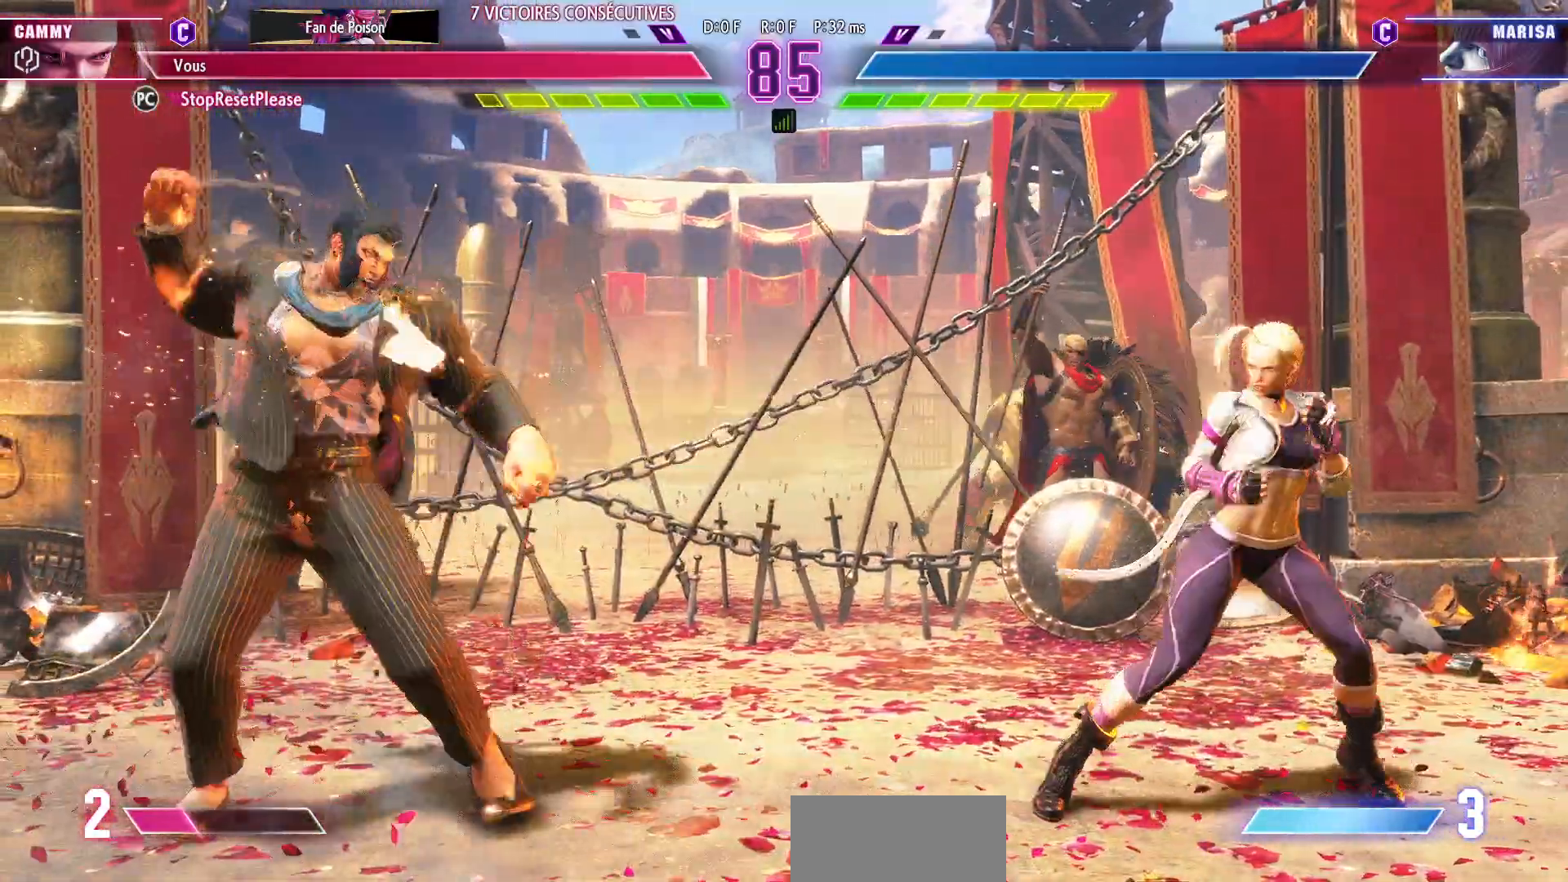
Gameplay with a controller (arcade stick); each line is a JSON object with the inputs held at the frame after it (dt_ms = milliseconds from this image to that frame). "events" lists button and stick changes between this image and that frame as [ms after this image, input, new state], when the widget could be followed in between. Not read: L3 R3.
{"dt_ms": 500, "buttons": [], "left_stick": "left", "events": [[400, "left_stick", "left"]]}
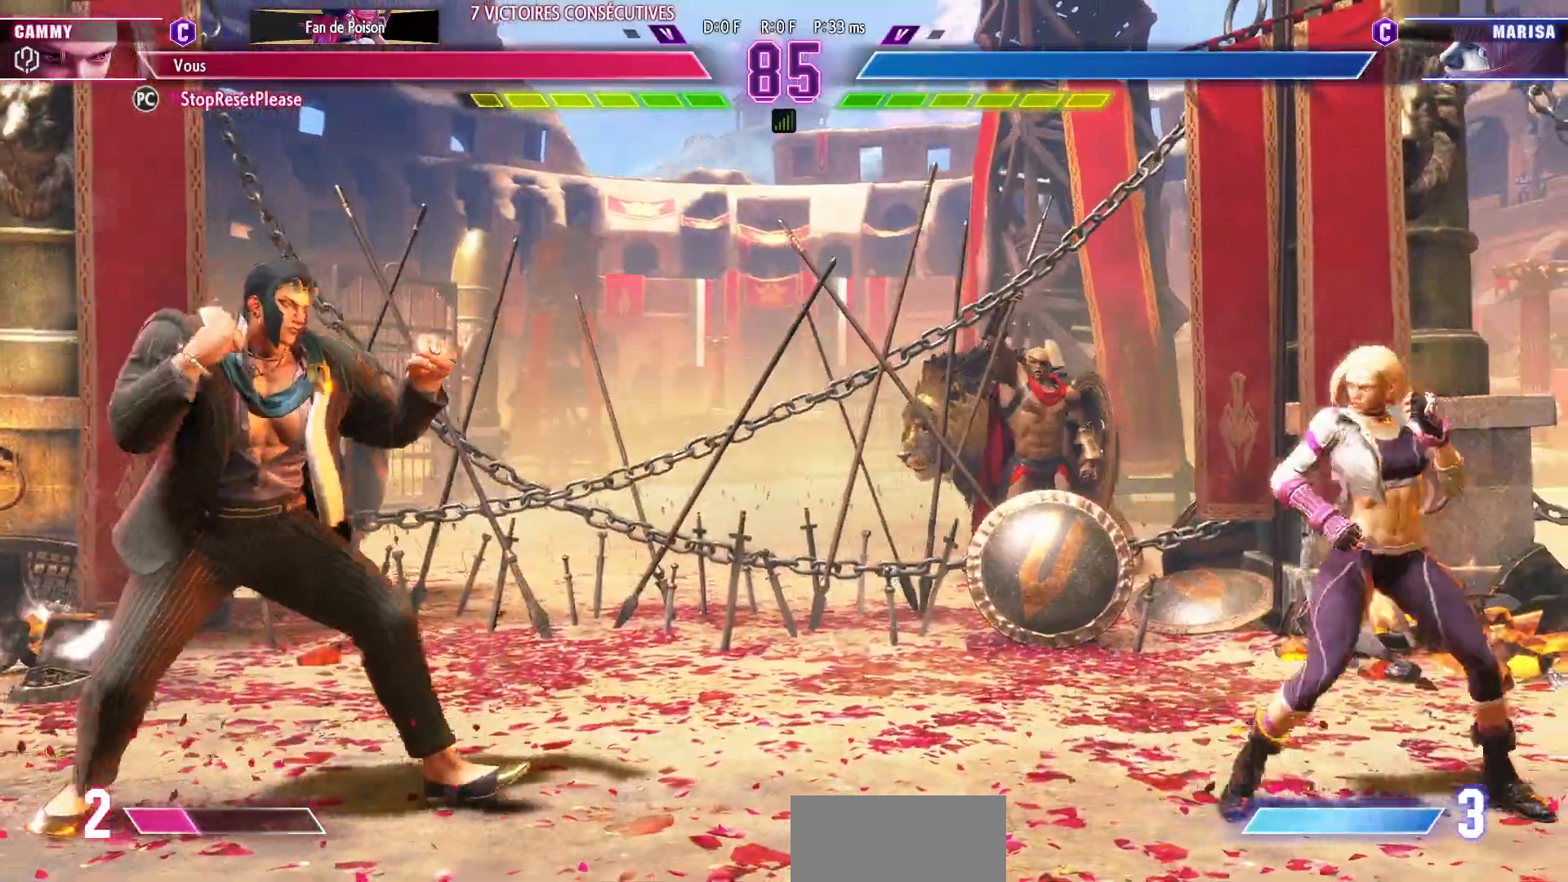
{"dt_ms": 500, "buttons": [], "left_stick": "left", "events": [[83, "left_stick", "right"], [400, "left_stick", "center"], [450, "left_stick", "left"]]}
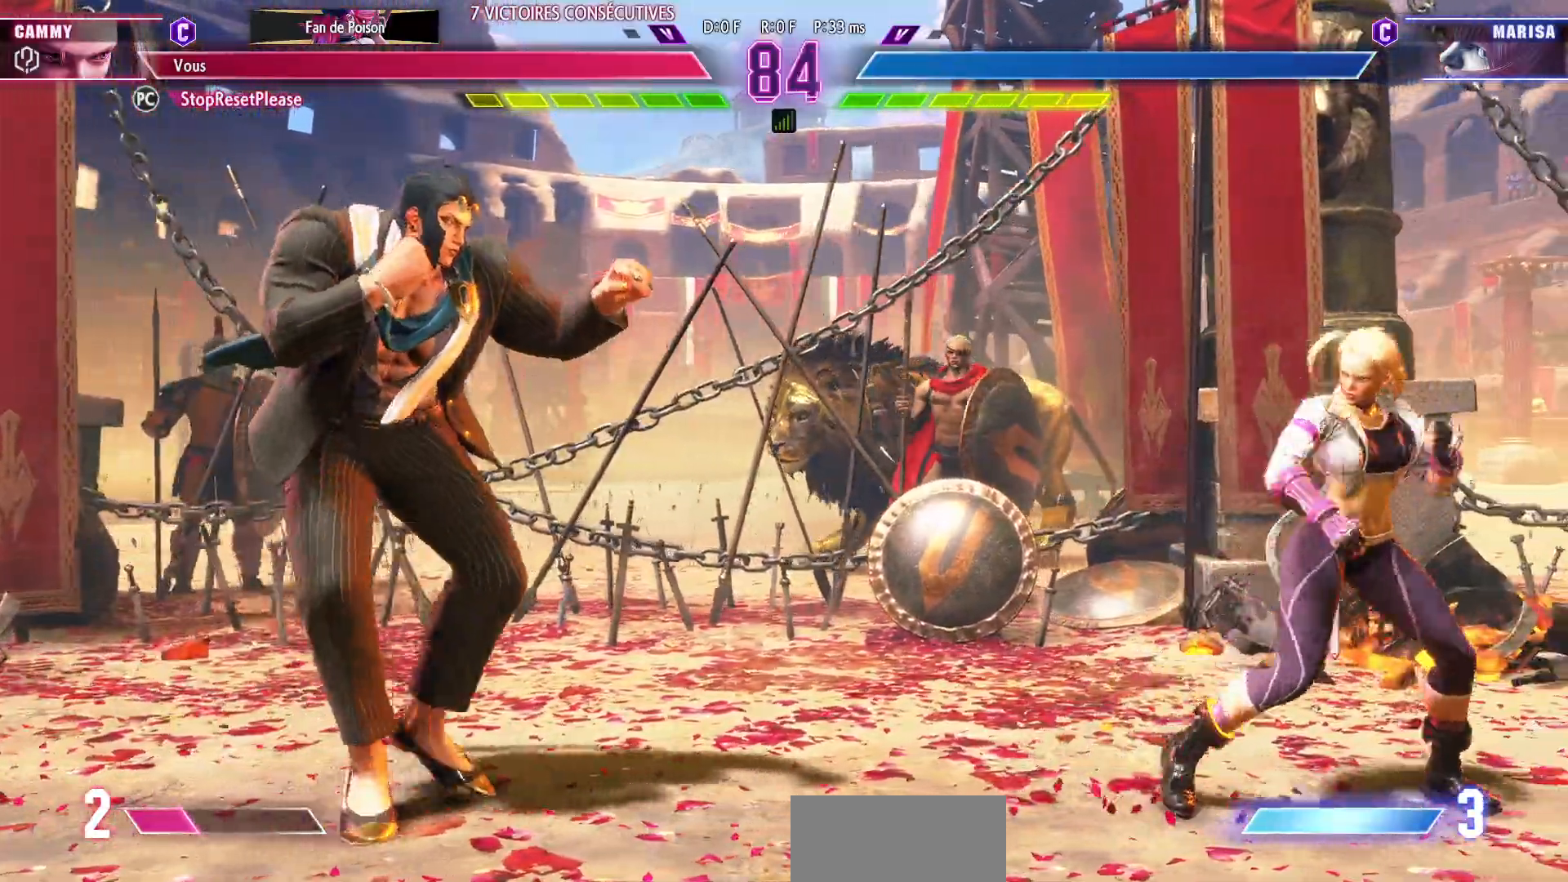
{"dt_ms": 500, "buttons": [], "left_stick": "right", "events": [[133, "left_stick", "right"]]}
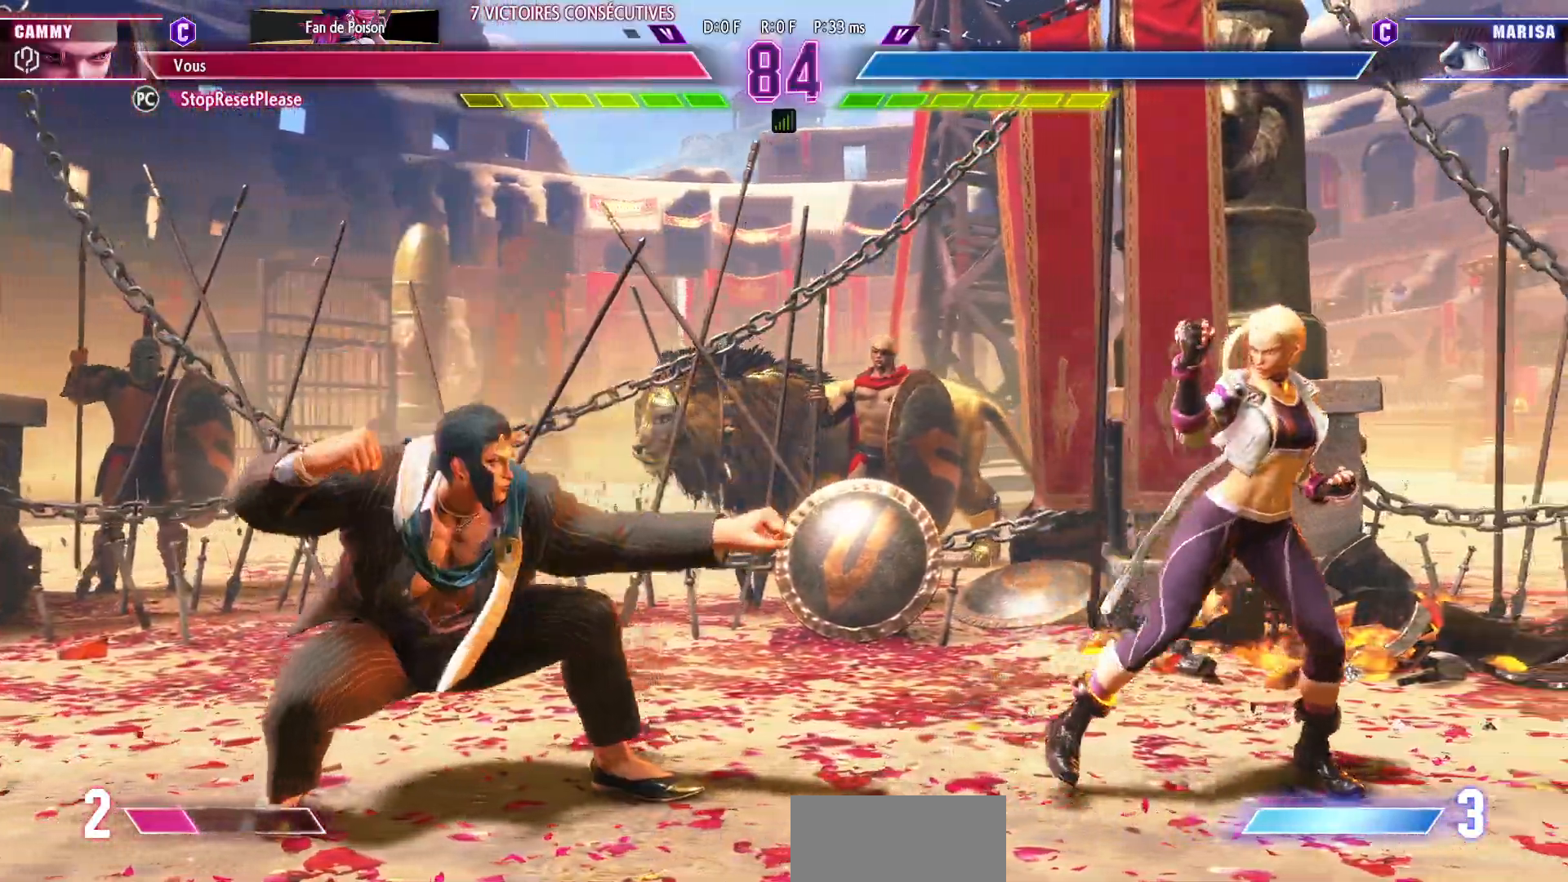
{"dt_ms": 1000, "buttons": [], "left_stick": "right"}
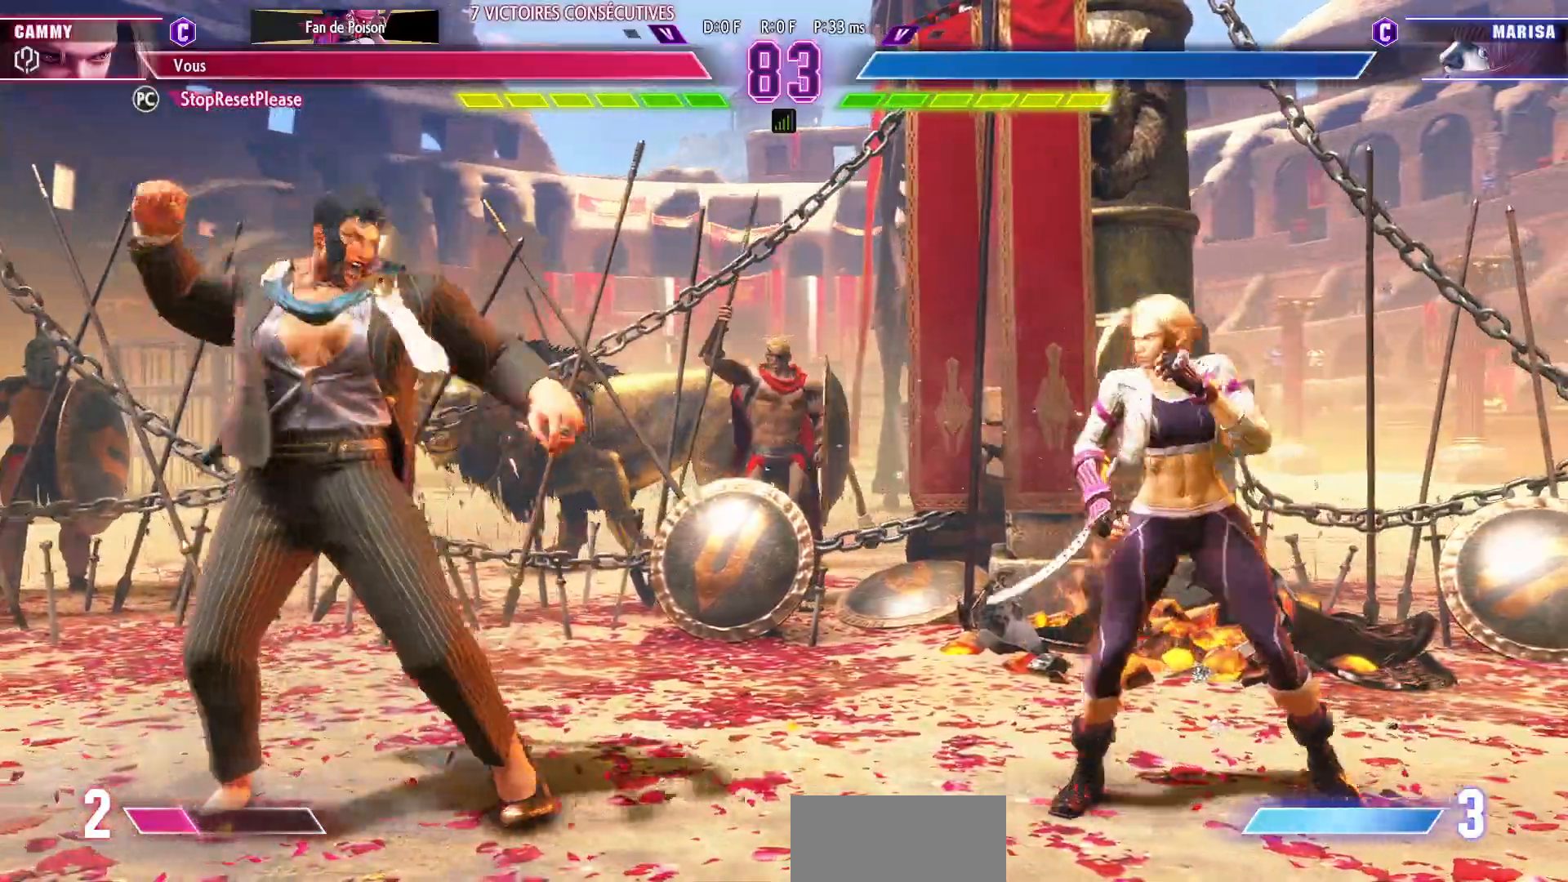
{"dt_ms": 500, "buttons": [], "left_stick": "center", "events": [[200, "left_stick", "up-left"], [350, "left_stick", "center"]]}
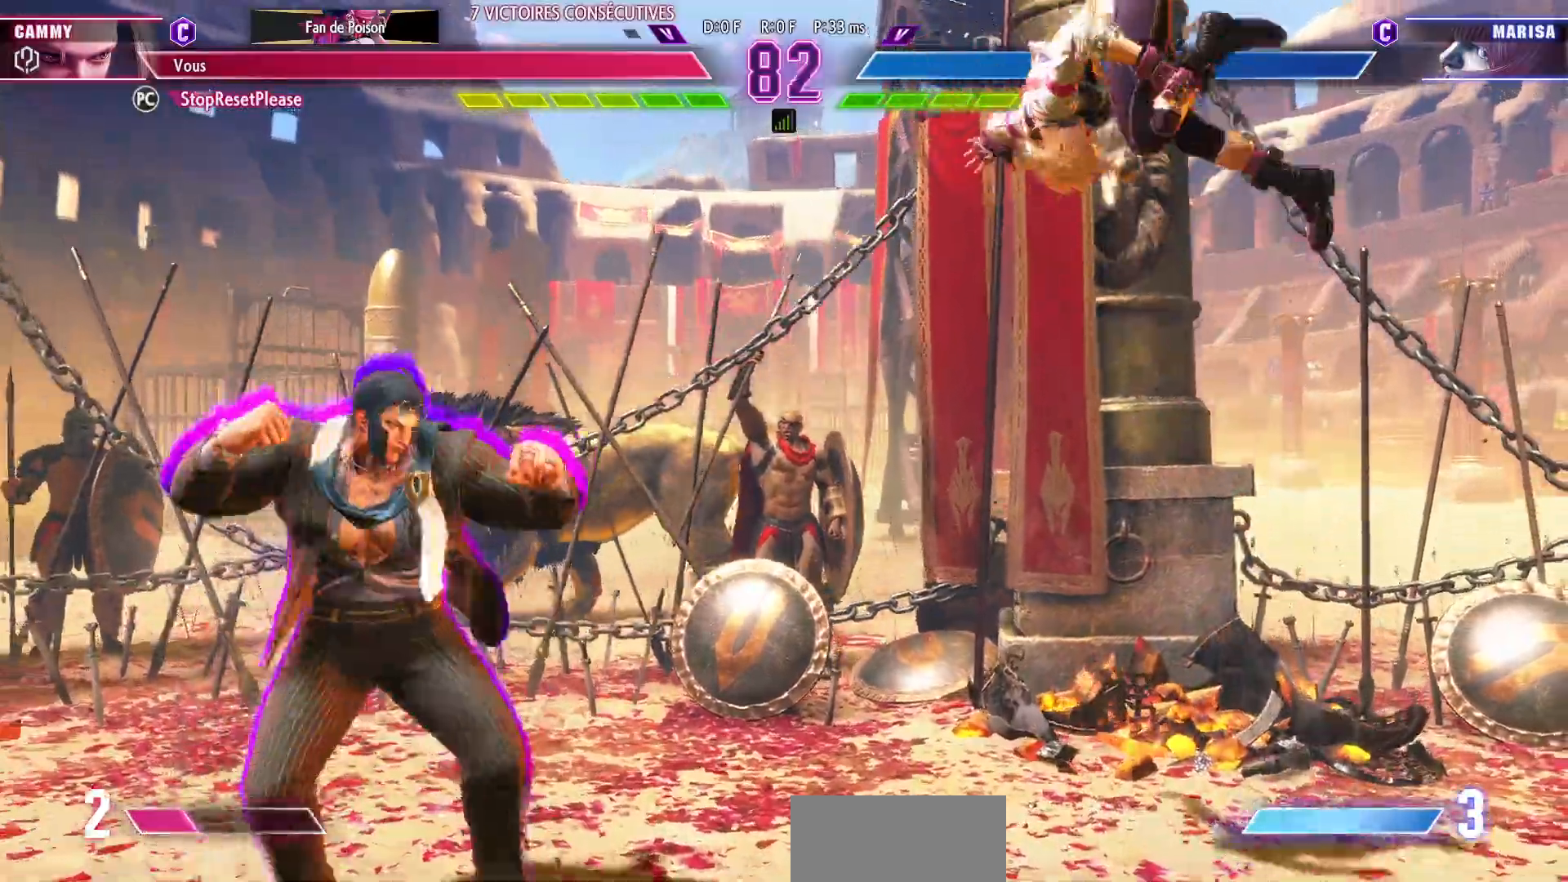
{"dt_ms": 500, "buttons": [], "left_stick": "down-right", "events": [[167, "R1", "down"], [283, "R1", "up"], [333, "left_stick", "down-right"]]}
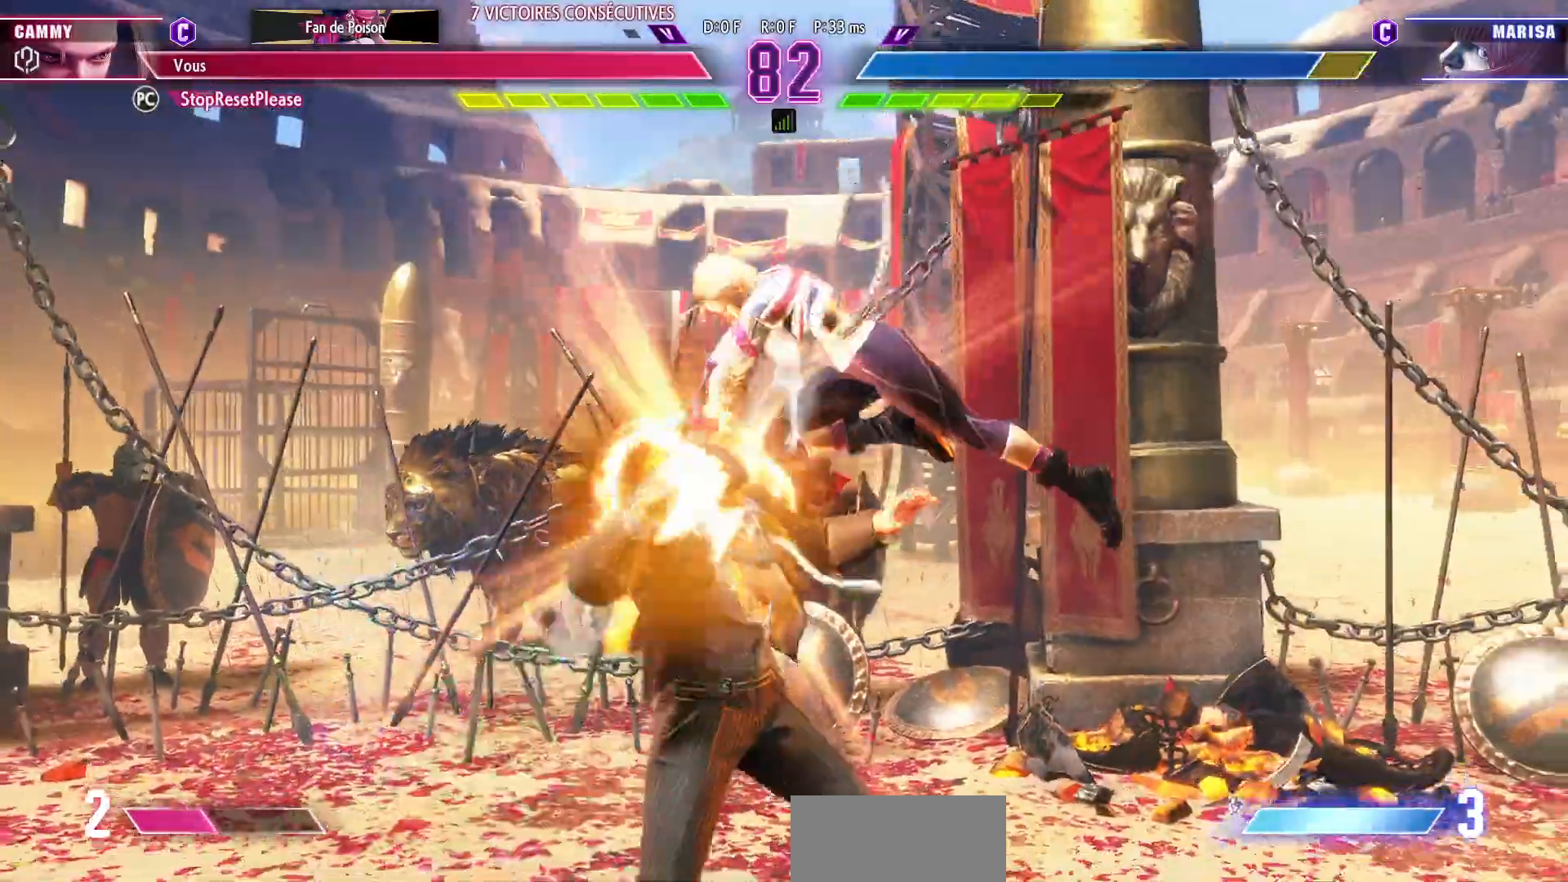
{"dt_ms": 500, "buttons": [], "left_stick": "down-right", "events": [[317, "SQUARE", "down"], [400, "SQUARE", "up"]]}
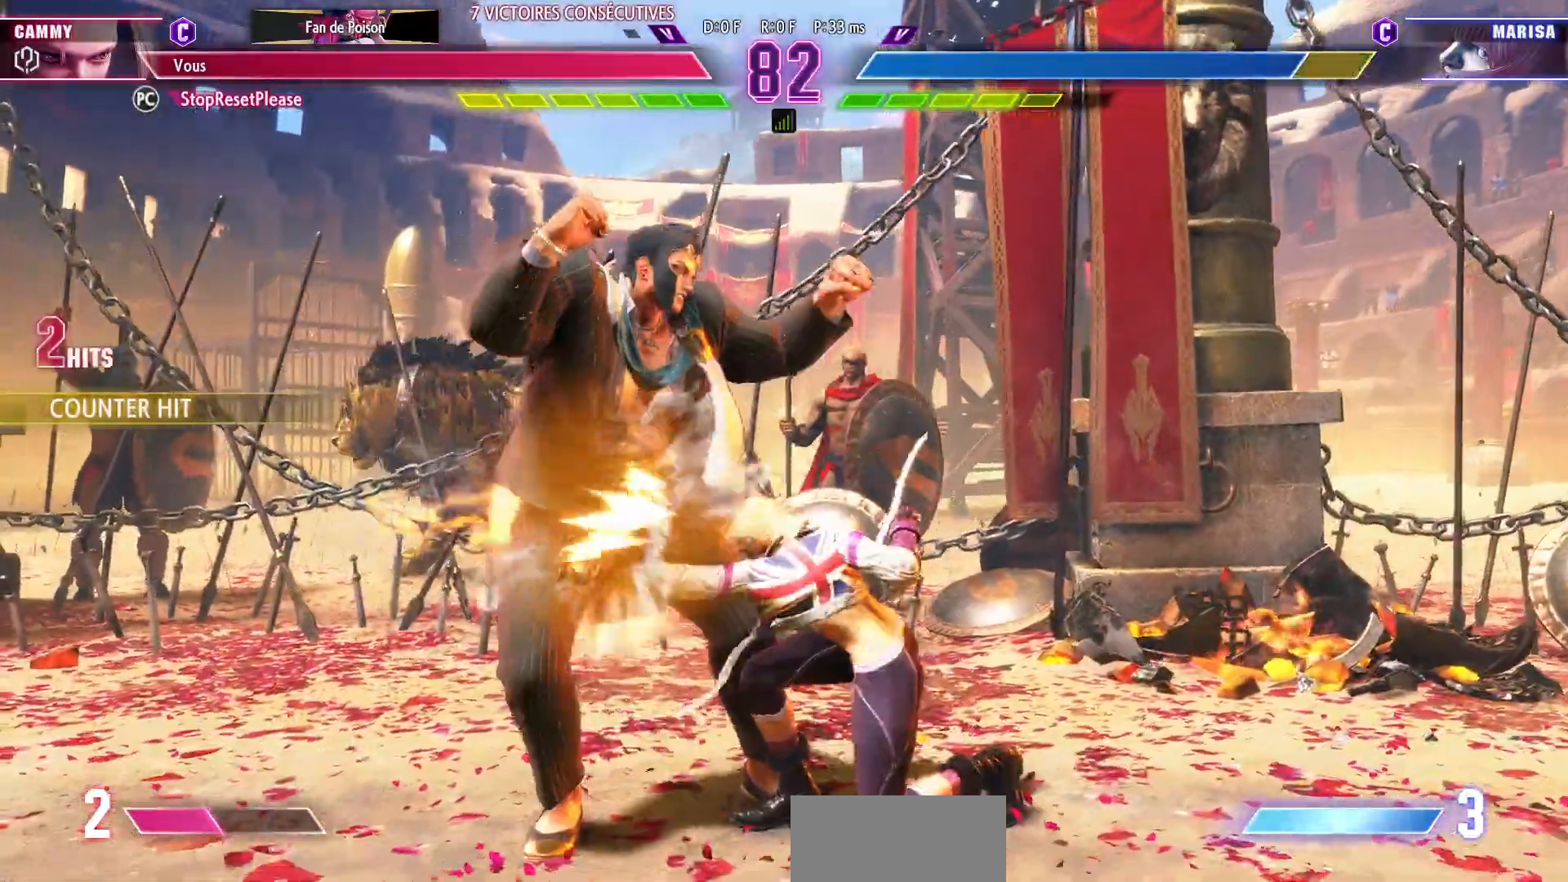
{"dt_ms": 500, "buttons": [], "left_stick": "center", "events": [[100, "SQUARE", "down"], [167, "SQUARE", "up"], [233, "left_stick", "down-left"], [300, "left_stick", "center"], [317, "R2", "down"], [417, "R2", "up"]]}
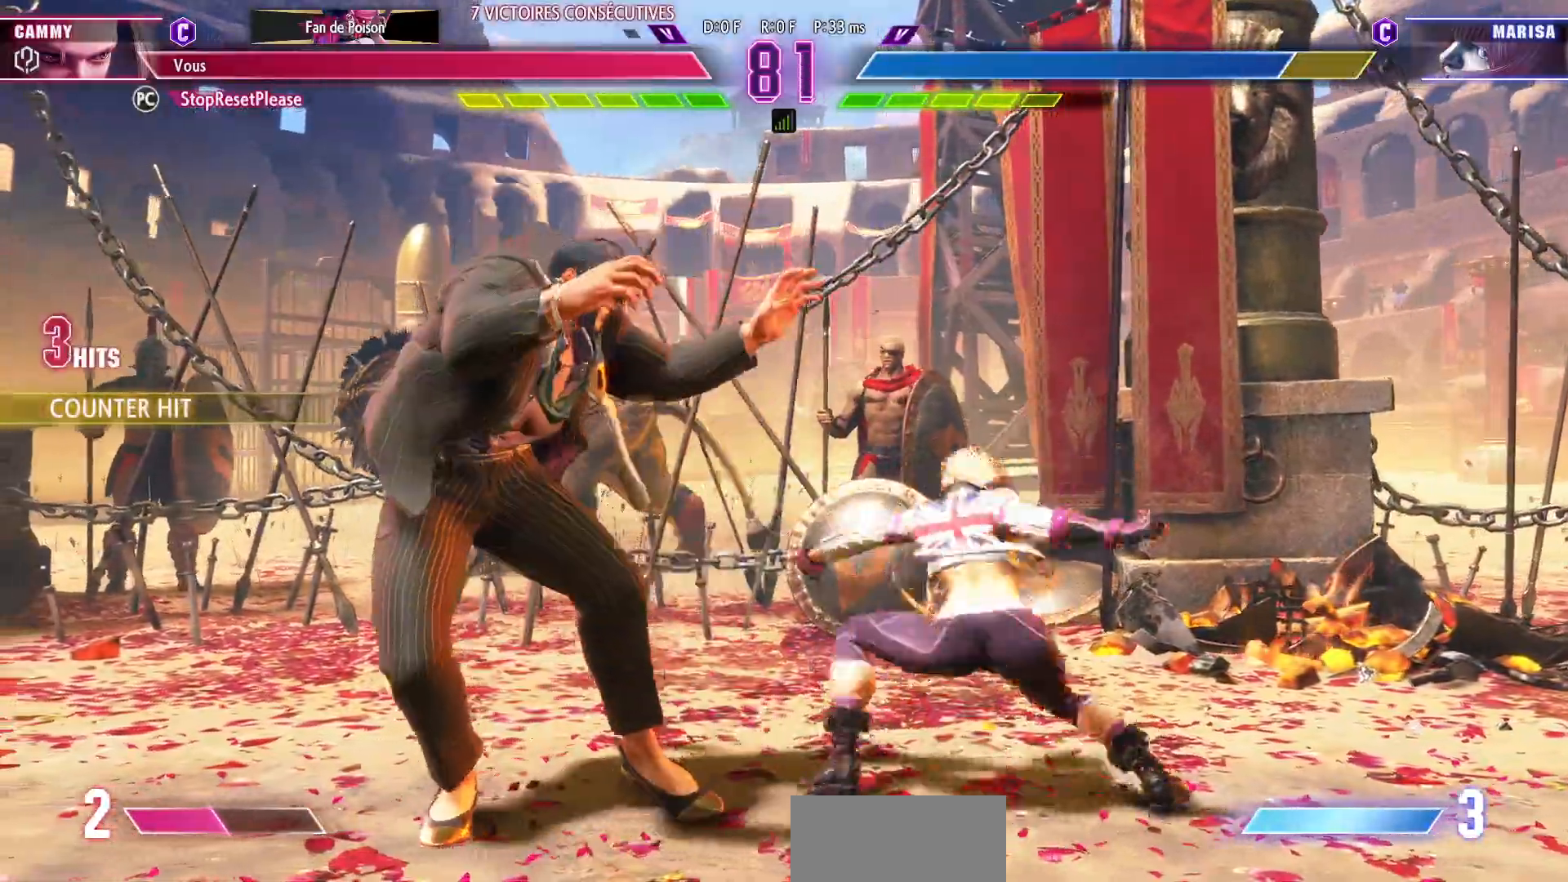
{"dt_ms": 500, "buttons": [], "left_stick": "center", "events": []}
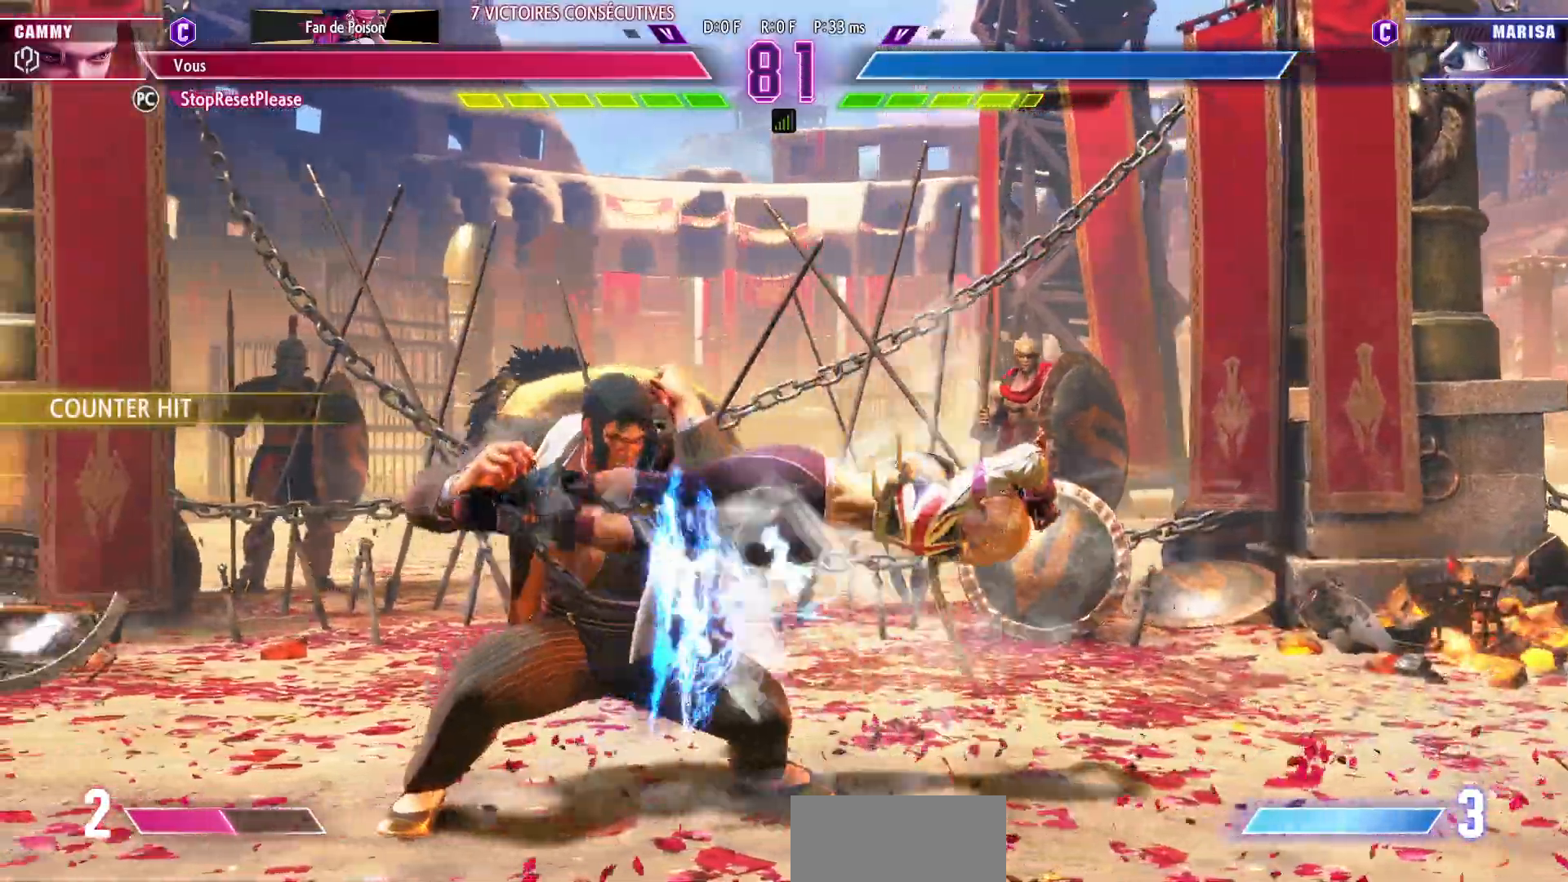
{"dt_ms": 500, "buttons": [], "left_stick": "down-right", "events": [[67, "left_stick", "down-right"]]}
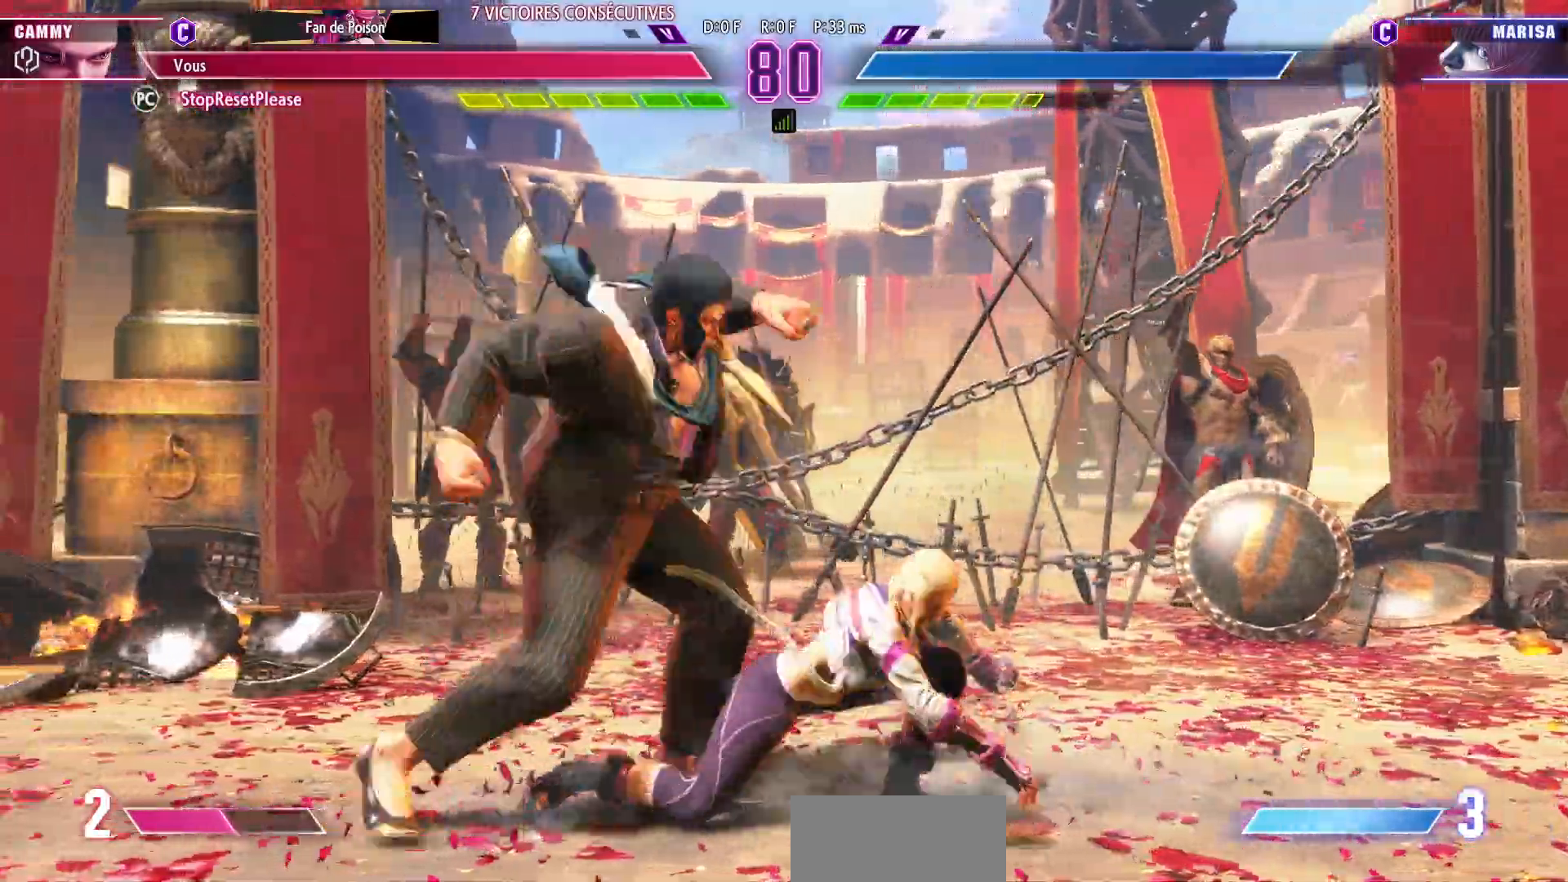
{"dt_ms": 500, "buttons": [], "left_stick": "down-right", "events": []}
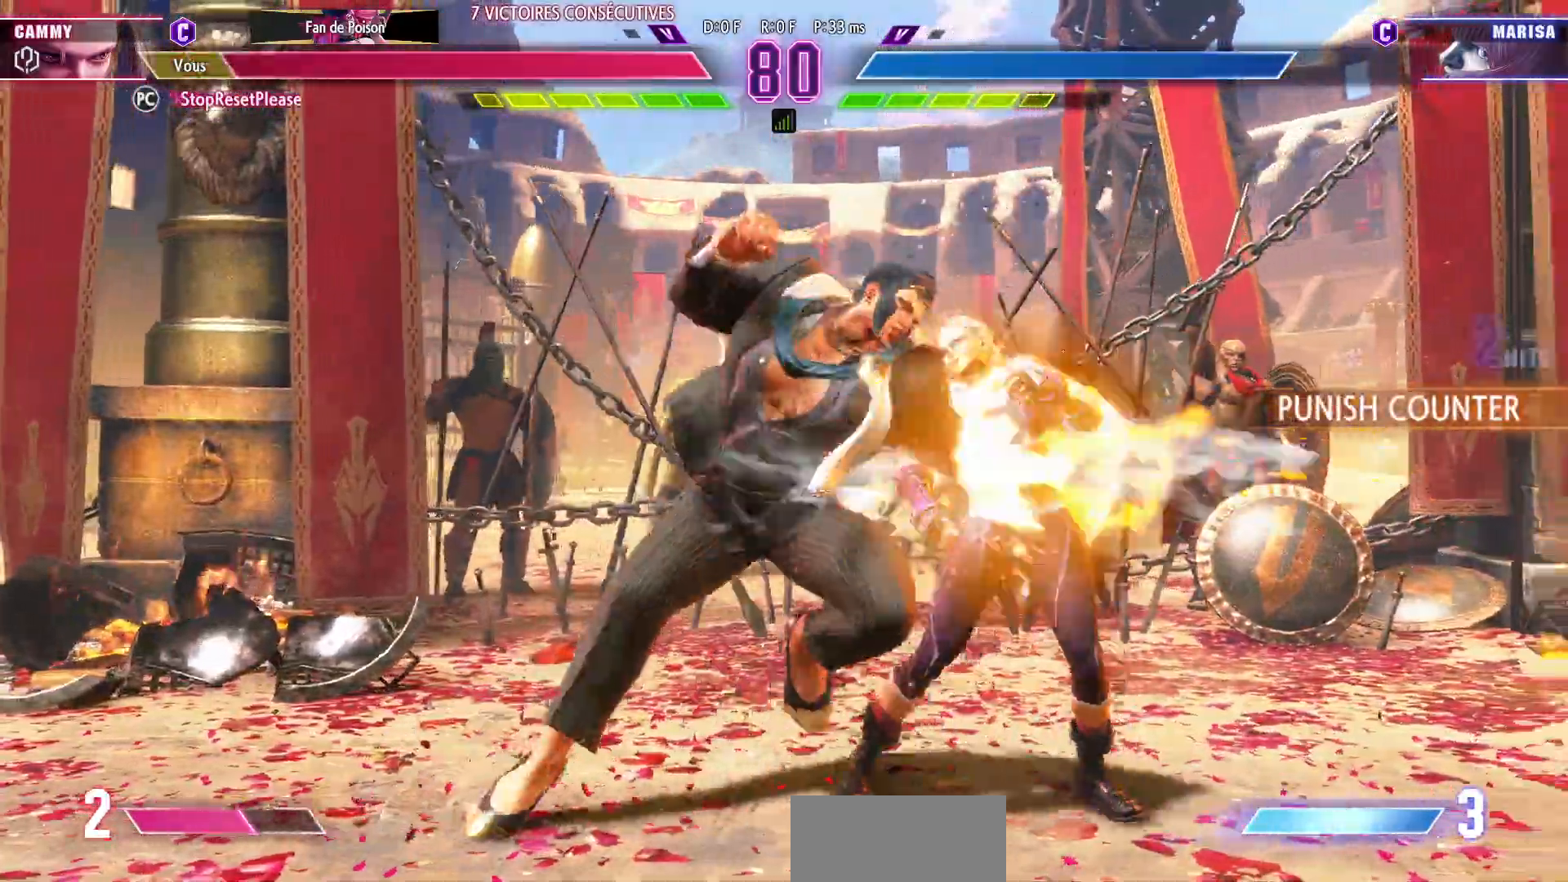
{"dt_ms": 500, "buttons": [], "left_stick": "down-right", "events": [[100, "L1", "down"], [100, "TRIANGLE", "down"], [117, "L1", "up"], [117, "TRIANGLE", "up"], [283, "SQUARE", "down"], [300, "R1", "down"], [300, "TRIANGLE", "down"], [317, "R1", "up"], [317, "TRIANGLE", "up"], [333, "SQUARE", "up"]]}
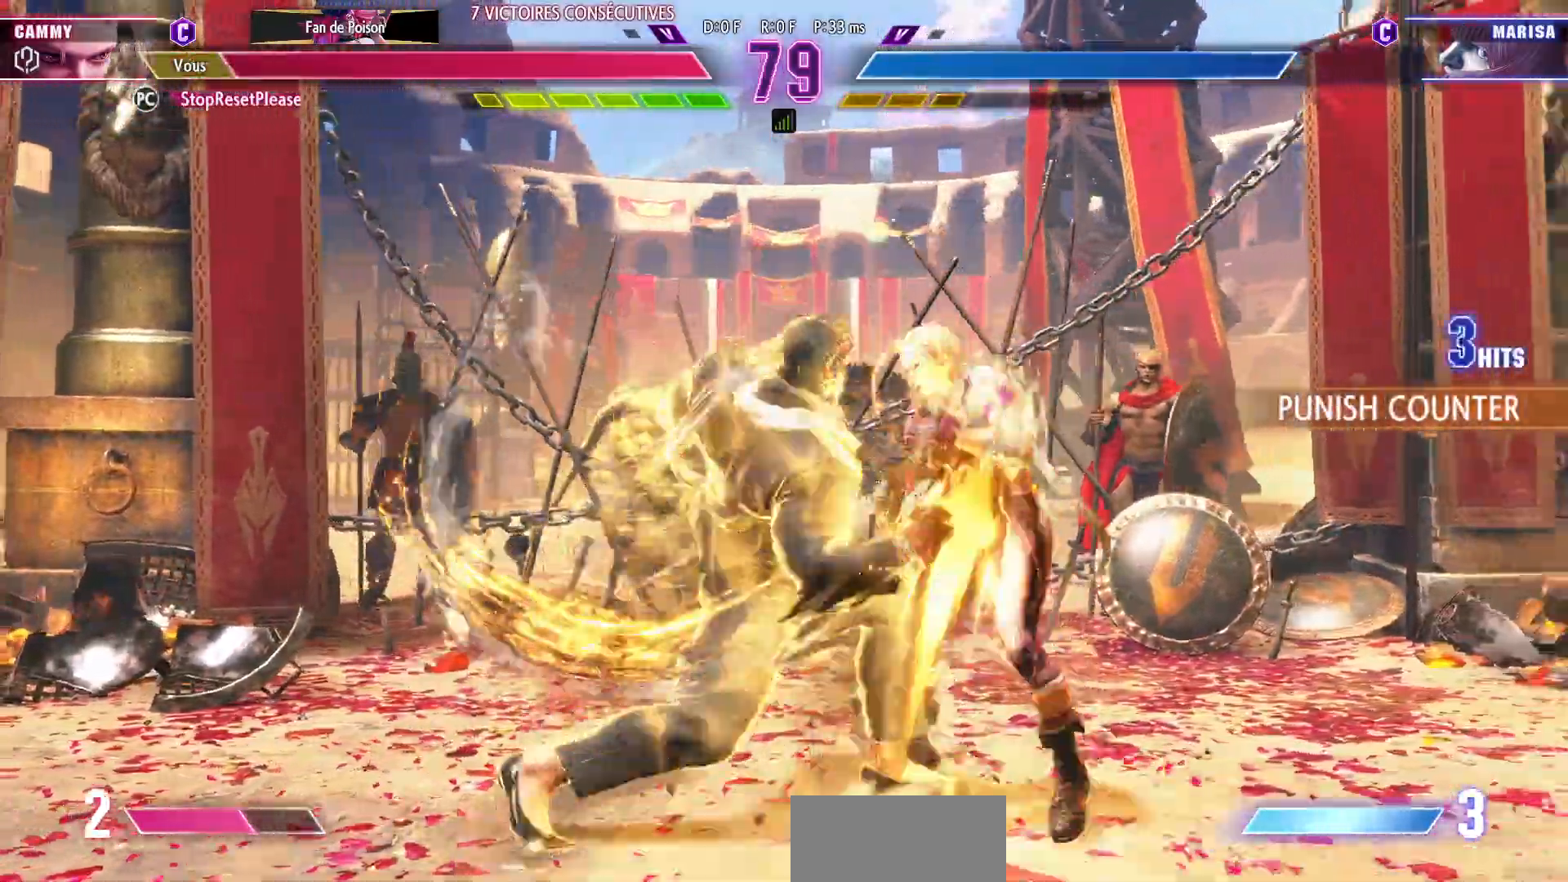
{"dt_ms": 500, "buttons": [], "left_stick": "down-right"}
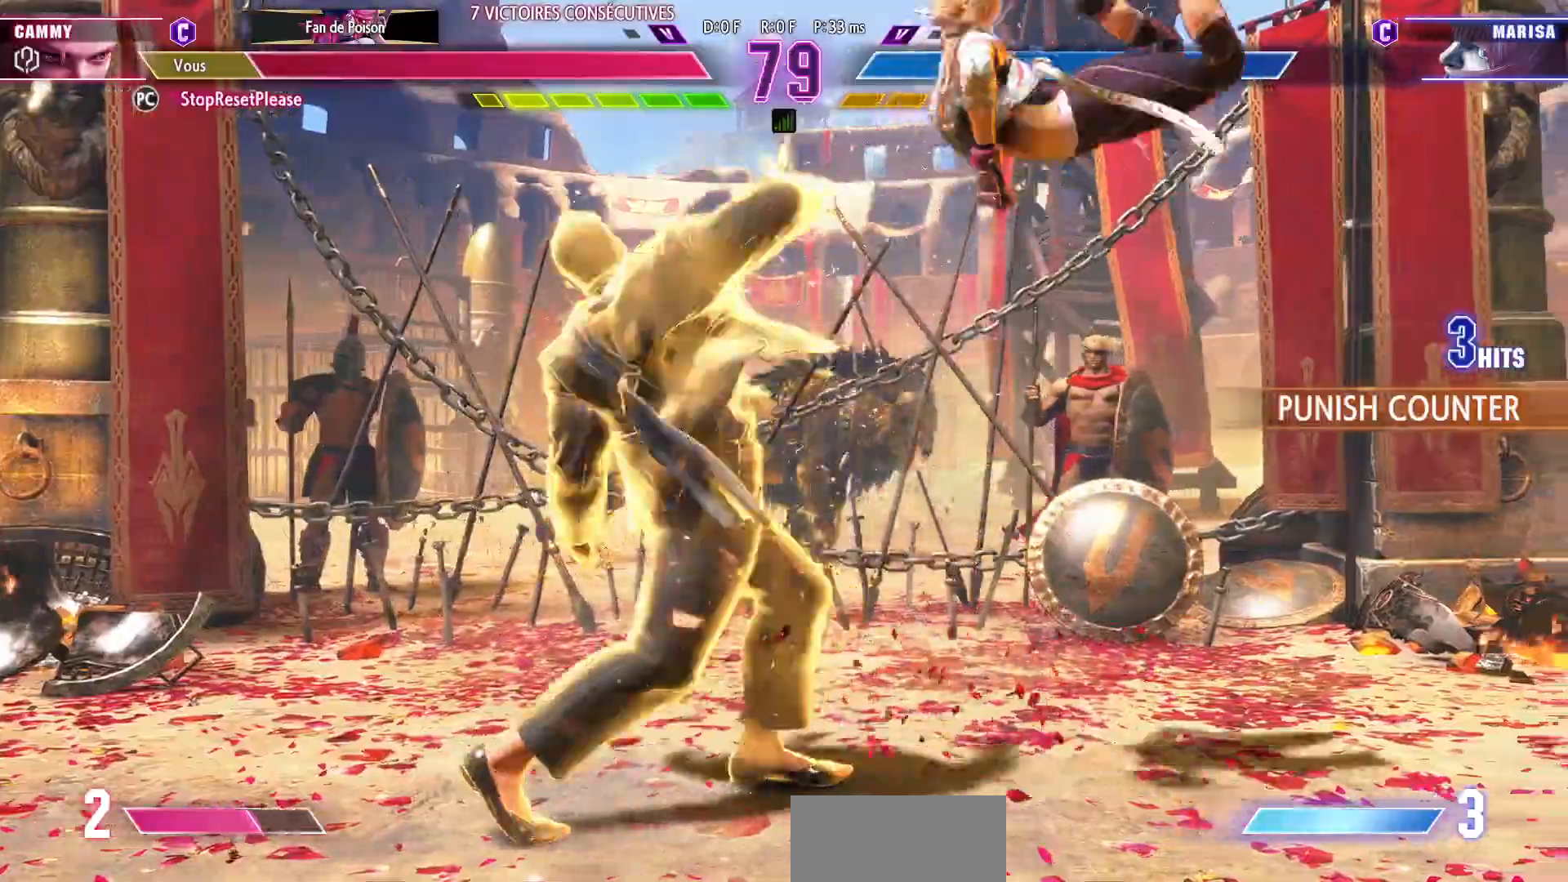
{"dt_ms": 500, "buttons": ["R2"], "left_stick": "down-right"}
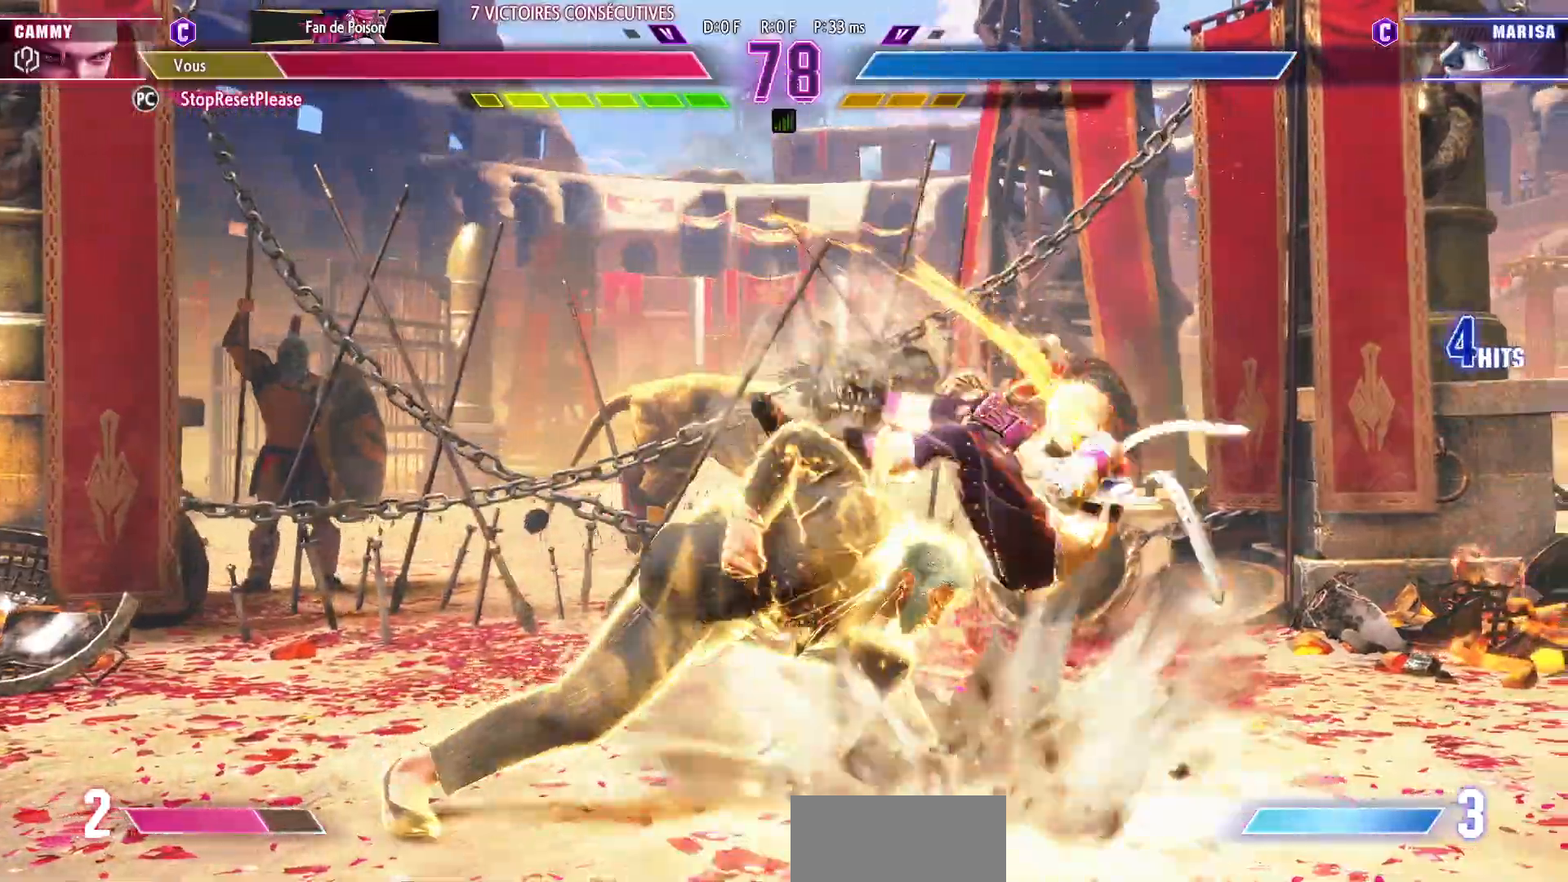
{"dt_ms": 500, "buttons": ["SQUARE", "TRIANGLE", "R1"], "left_stick": "down-right", "events": [[33, "R2", "up"], [467, "R1", "down"], [467, "SQUARE", "down"], [467, "TRIANGLE", "down"]]}
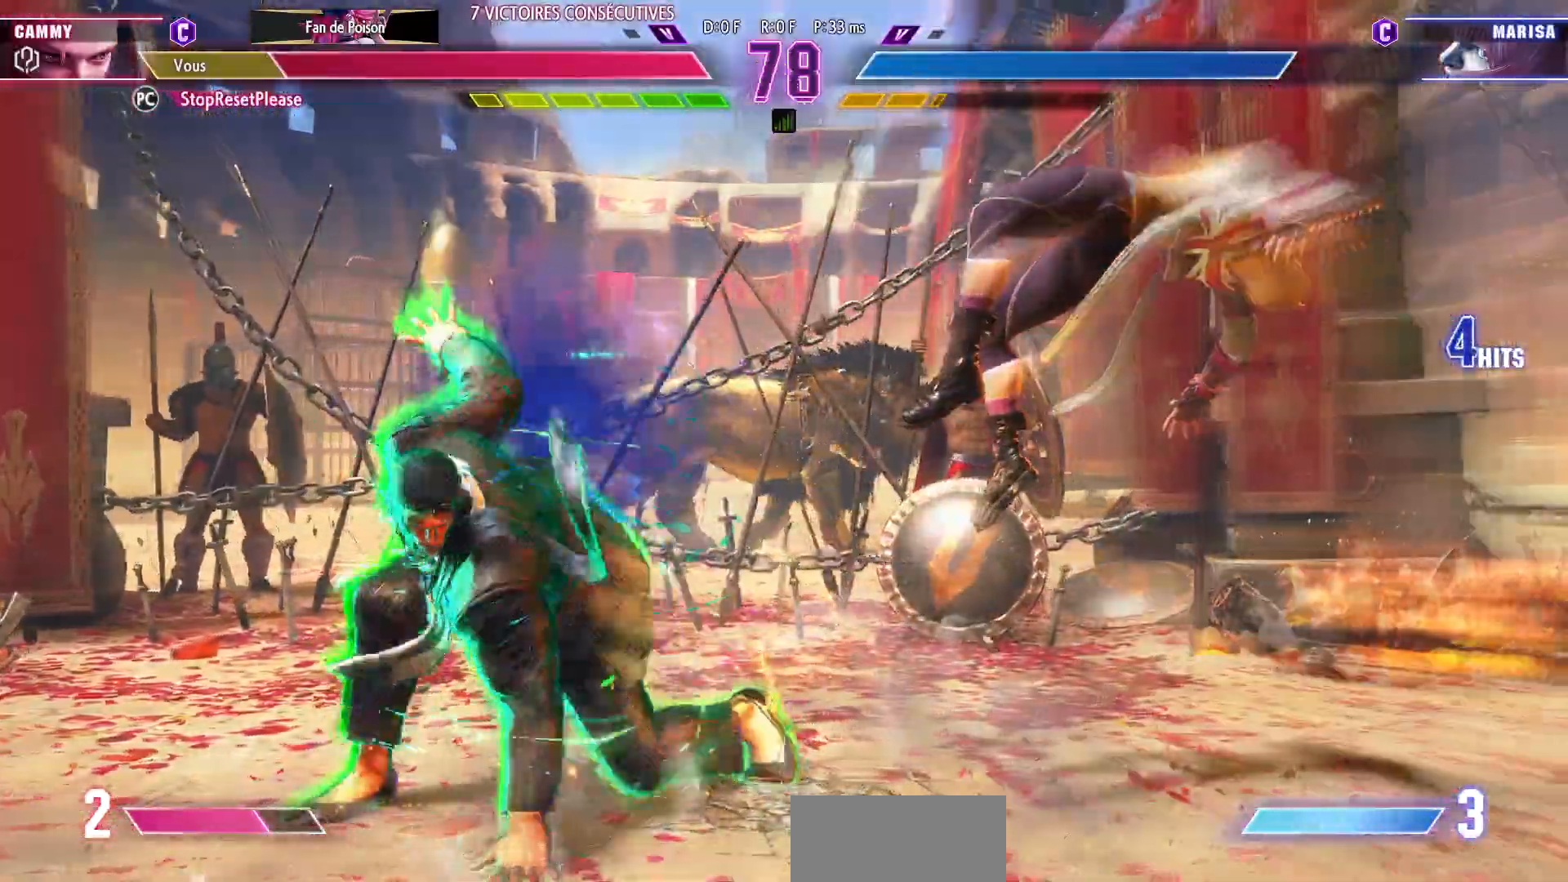
{"dt_ms": 500, "buttons": [], "left_stick": "down-right", "events": [[17, "R1", "up"], [17, "SQUARE", "up"], [17, "TRIANGLE", "up"], [83, "SQUARE", "down"], [100, "R1", "down"], [100, "TRIANGLE", "down"], [150, "SQUARE", "up"], [150, "TRIANGLE", "up"], [167, "R1", "up"]]}
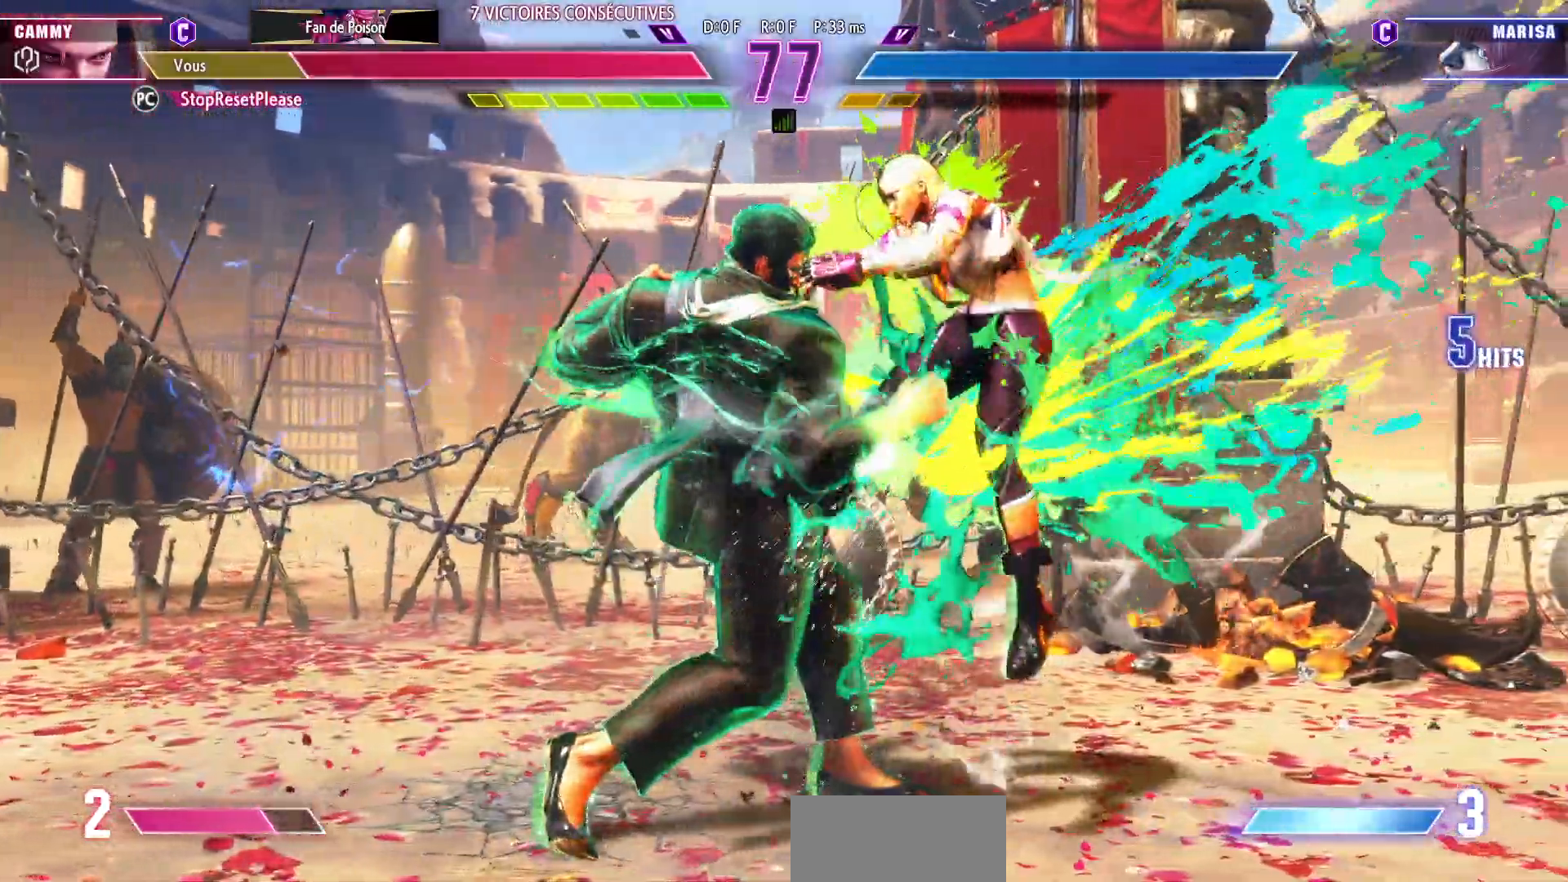
{"dt_ms": 500, "buttons": [], "left_stick": "down-right", "events": []}
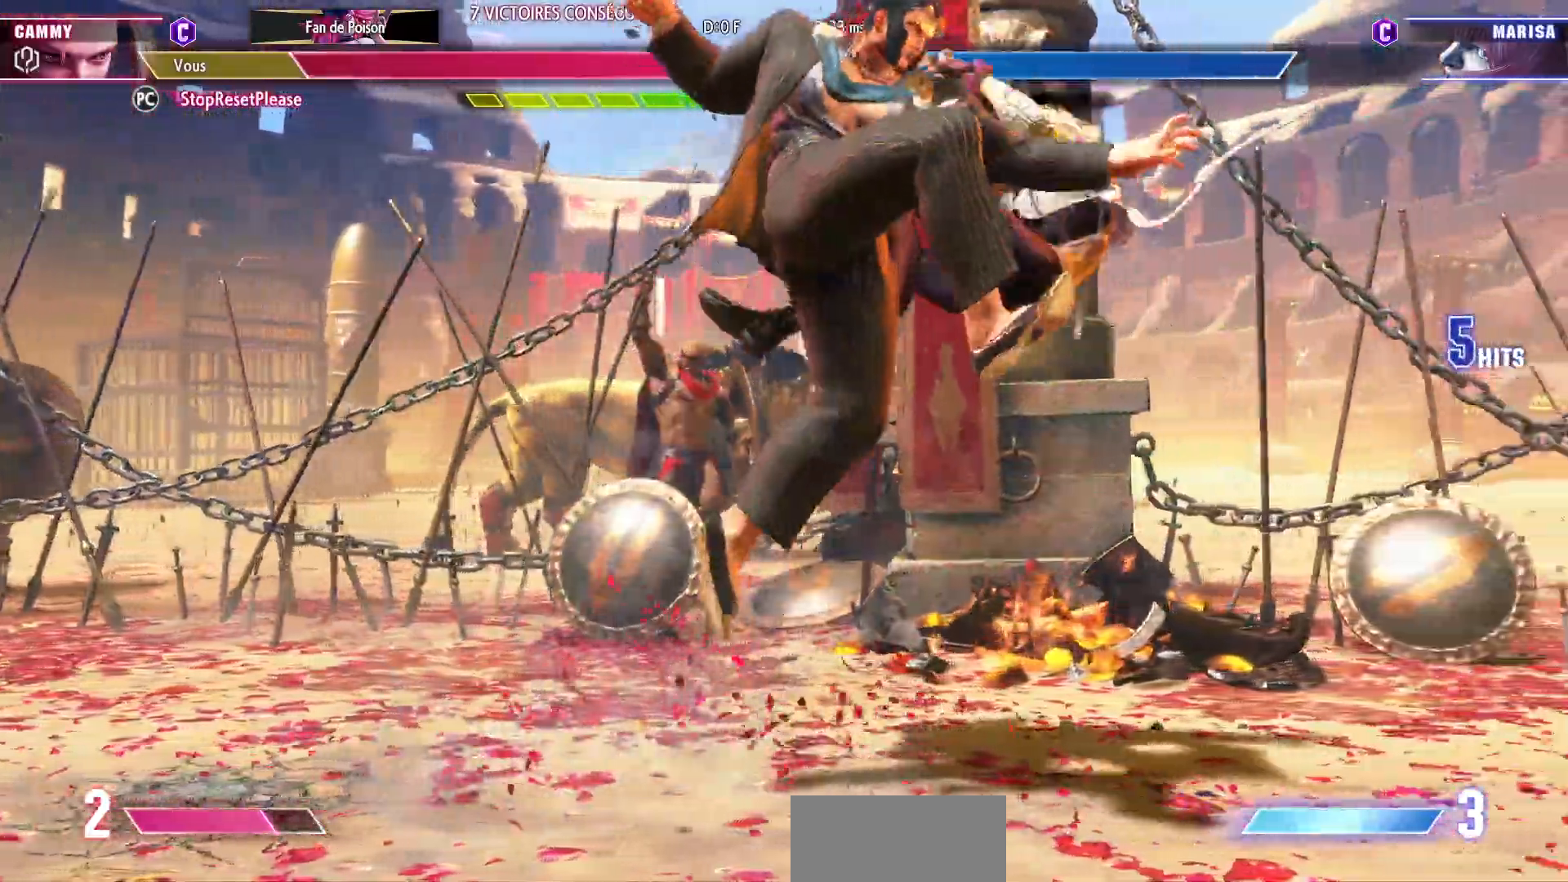
{"dt_ms": 500, "buttons": [], "left_stick": "down-right", "events": []}
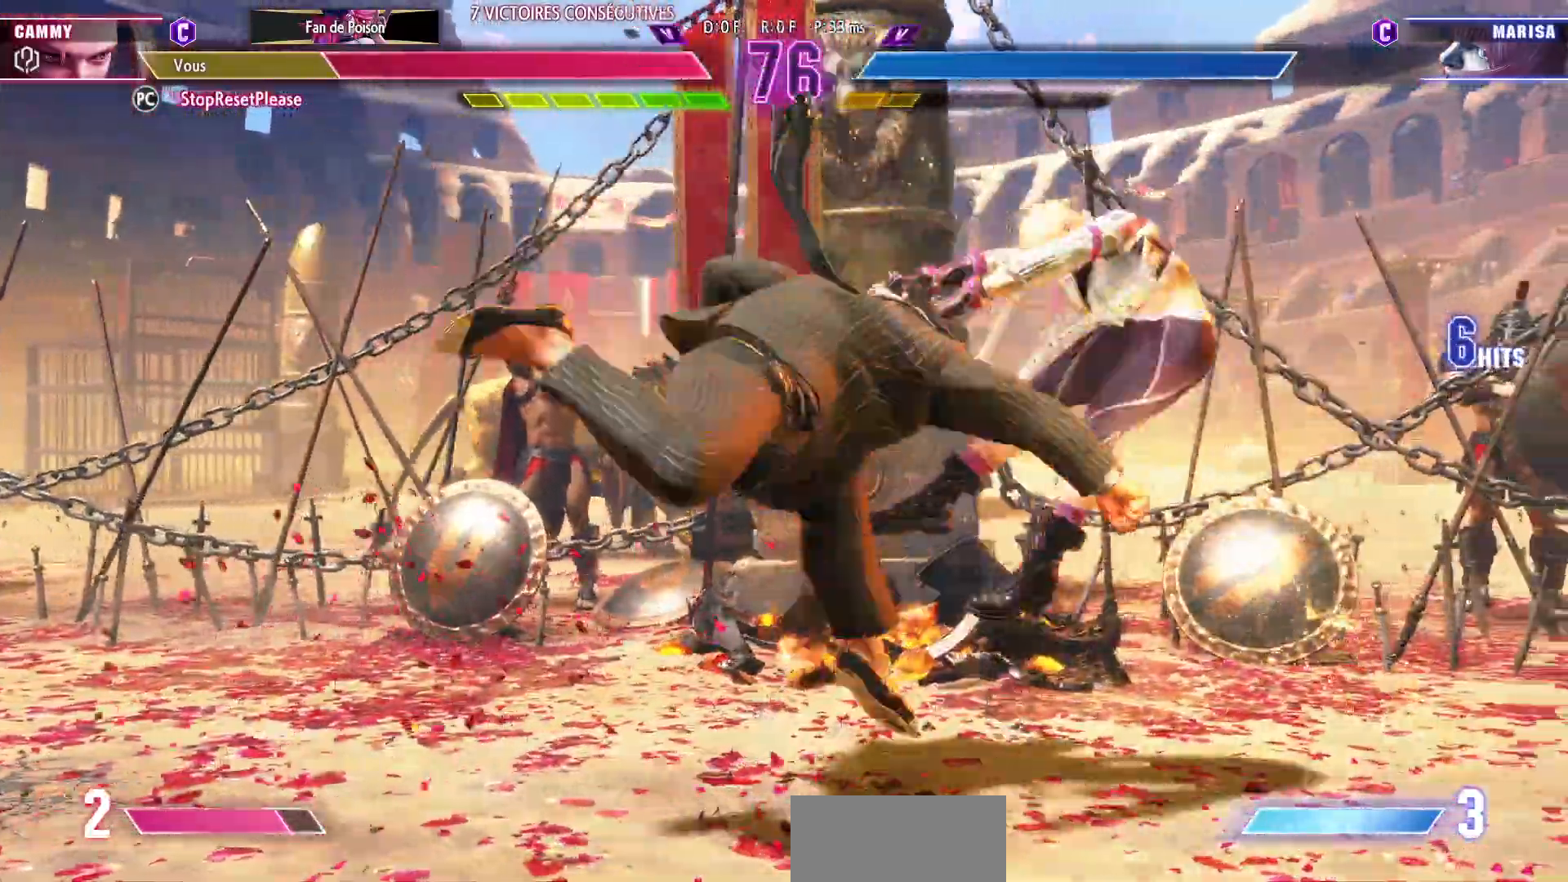
{"dt_ms": 500, "buttons": [], "left_stick": "down-right", "events": [[100, "SQUARE", "down"], [100, "TRIANGLE", "down"], [117, "R1", "down"], [167, "SQUARE", "up"], [167, "TRIANGLE", "up"], [183, "R1", "up"], [217, "TRIANGLE", "down"], [233, "SQUARE", "down"], [300, "SQUARE", "up"], [300, "TRIANGLE", "up"]]}
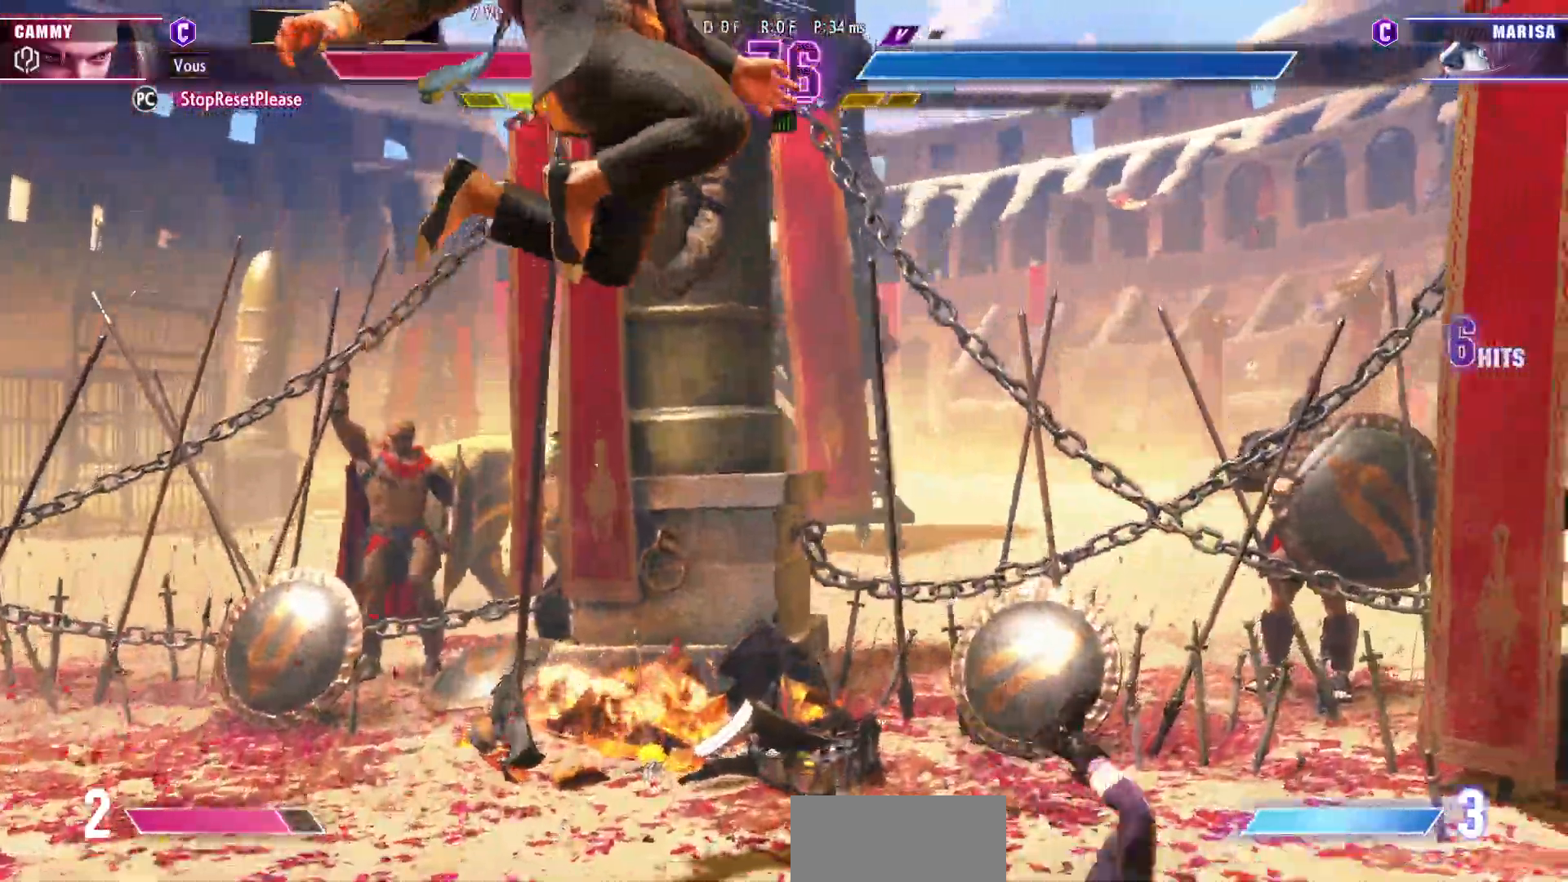
{"dt_ms": 500, "buttons": [], "left_stick": "right", "events": [[100, "left_stick", "right"]]}
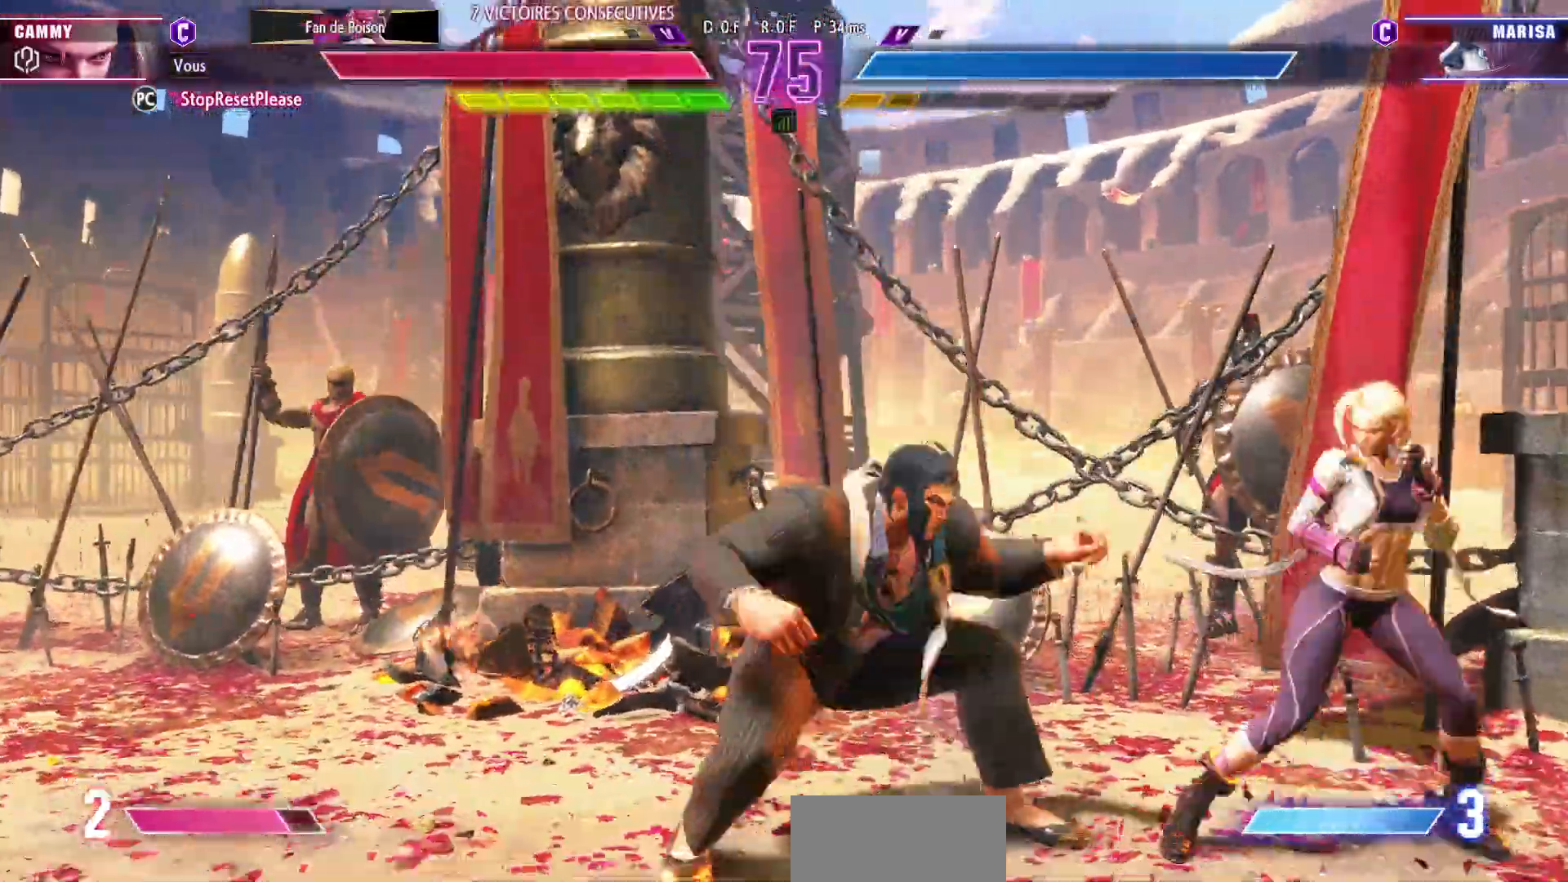
{"dt_ms": 500, "buttons": [], "left_stick": "down-right", "events": [[17, "left_stick", "down-right"]]}
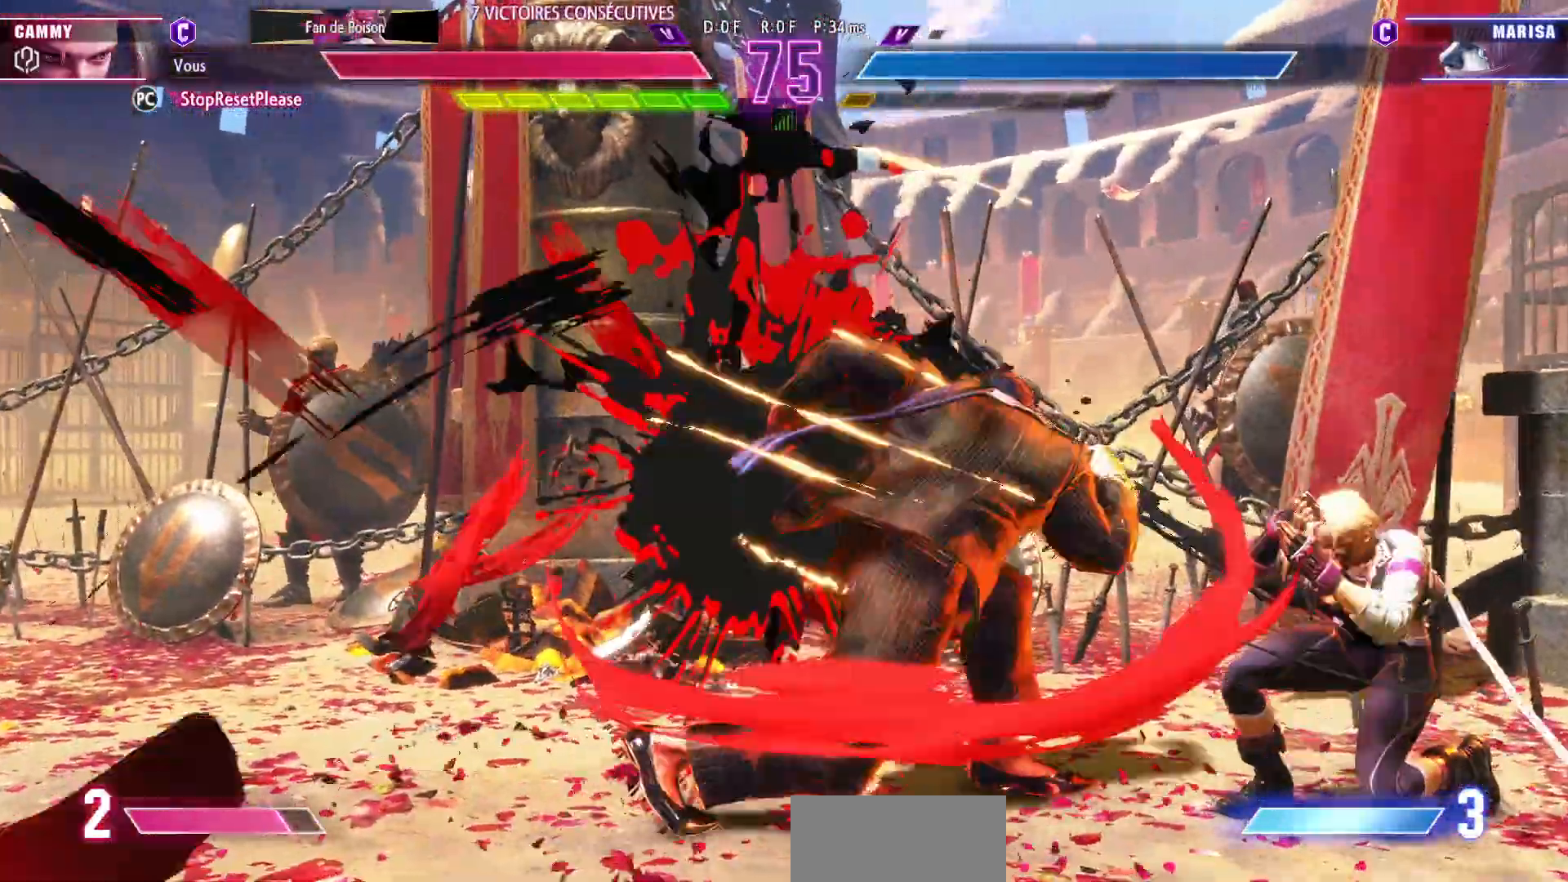
{"dt_ms": 500, "buttons": [], "left_stick": "down-right", "events": [[200, "R1", "down"], [200, "R2", "down"], [283, "R1", "up"], [283, "R2", "up"]]}
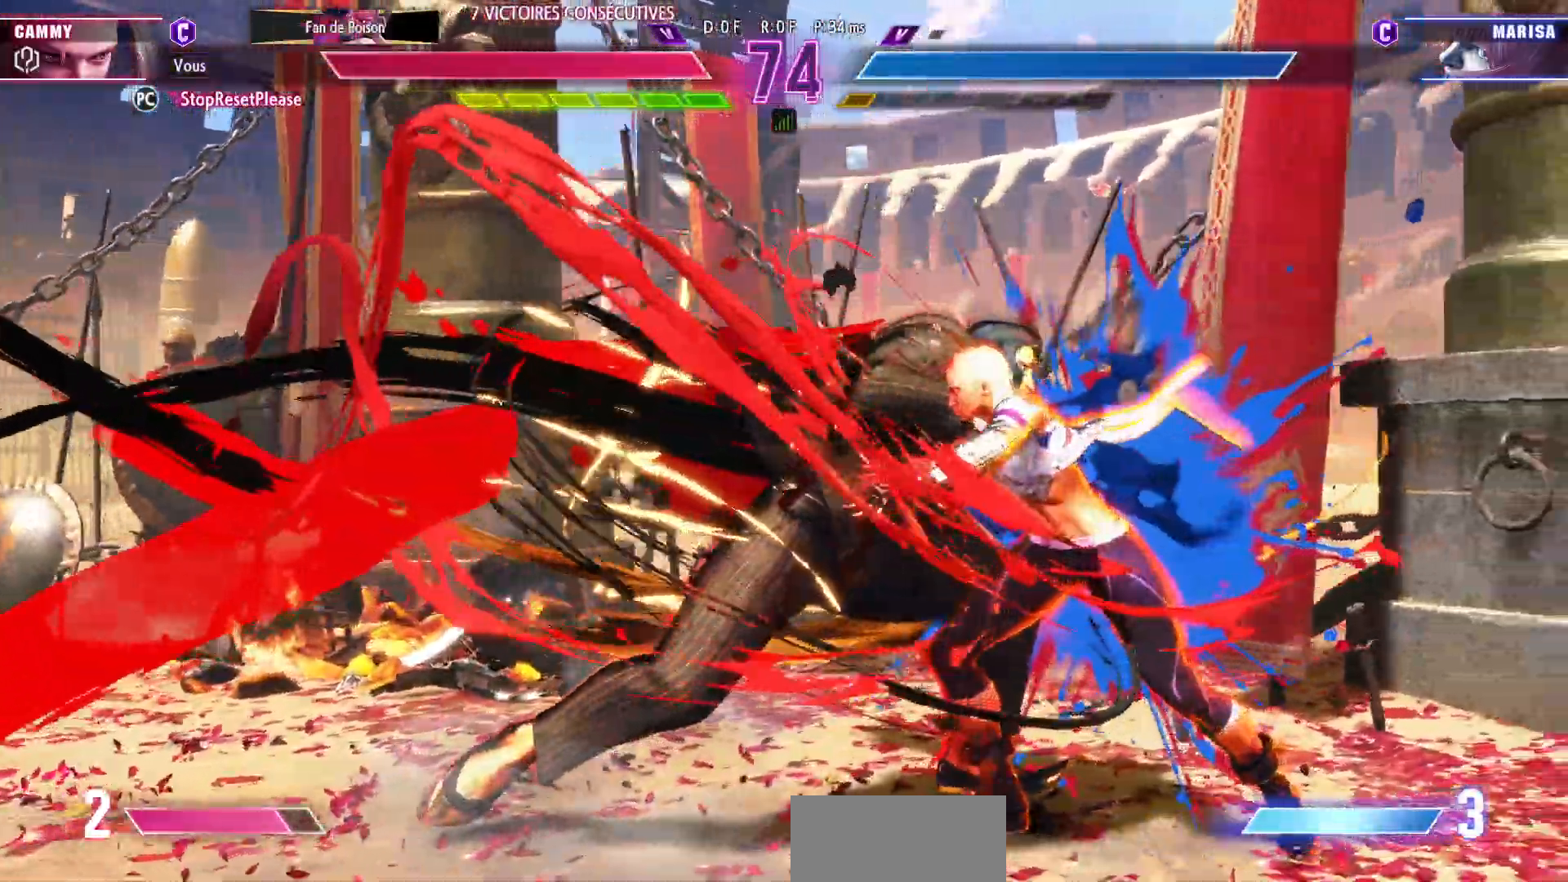
{"dt_ms": 500, "buttons": [], "left_stick": "center", "events": [[50, "left_stick", "center"]]}
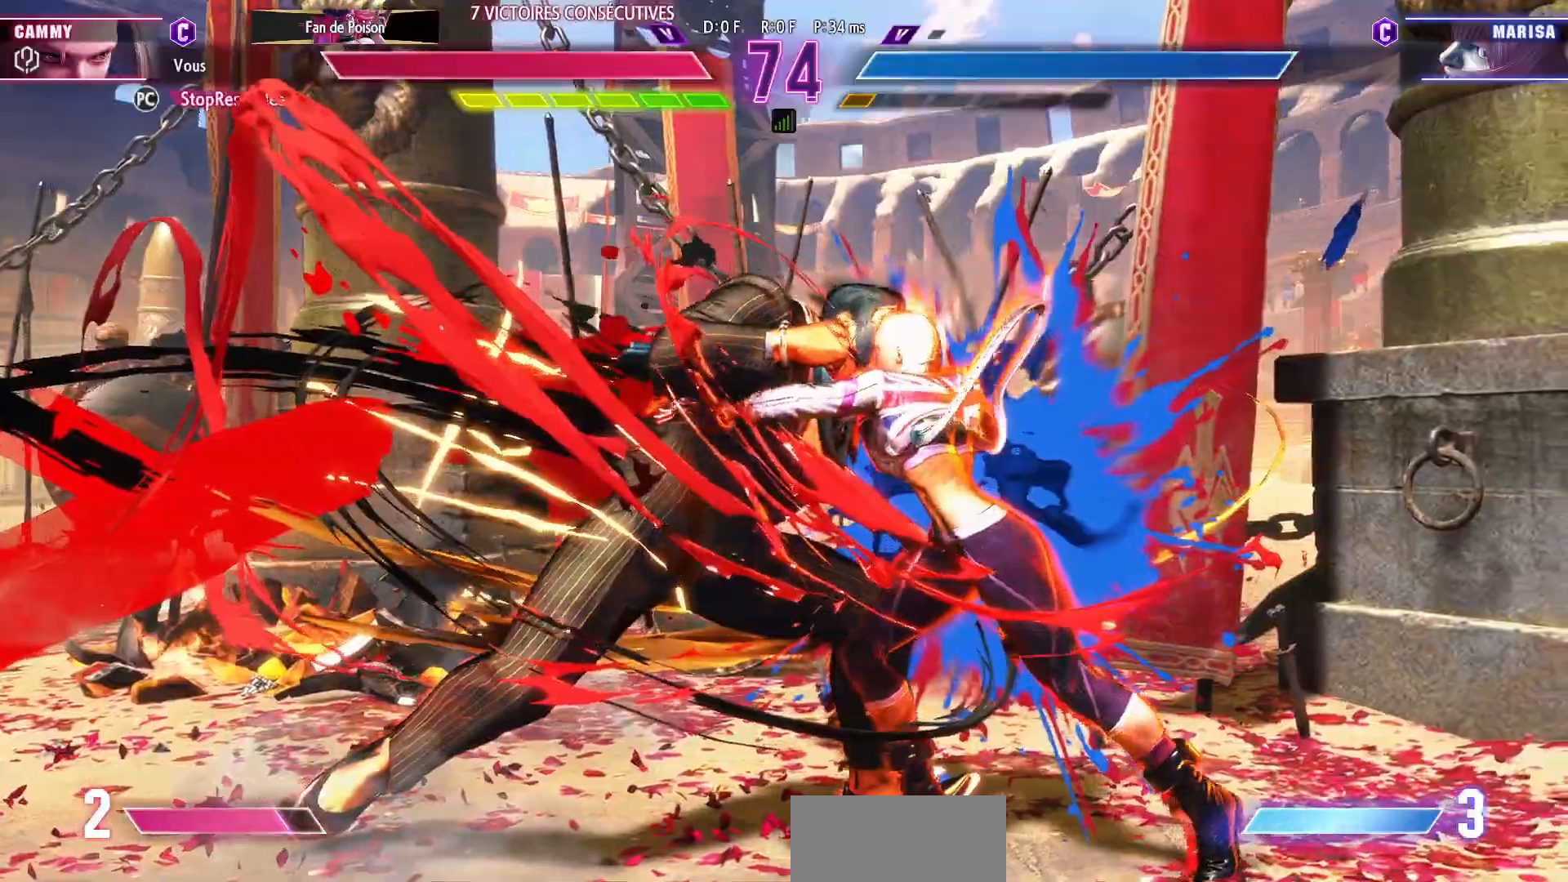
{"dt_ms": 500, "buttons": [], "left_stick": "left", "events": [[150, "left_stick", "left"]]}
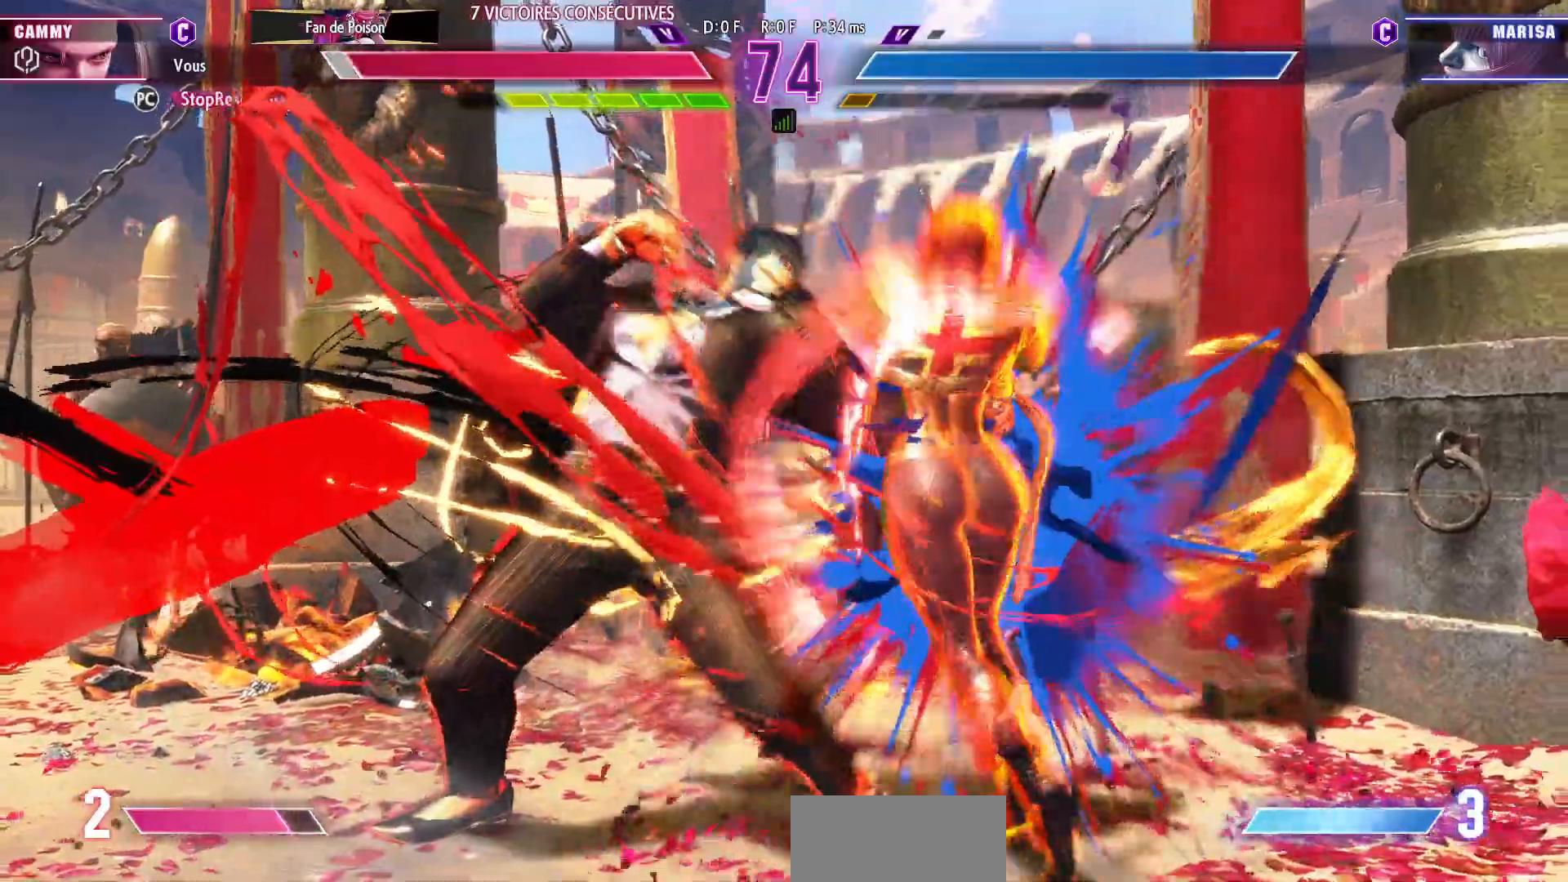
{"dt_ms": 500, "buttons": [], "left_stick": "left", "events": []}
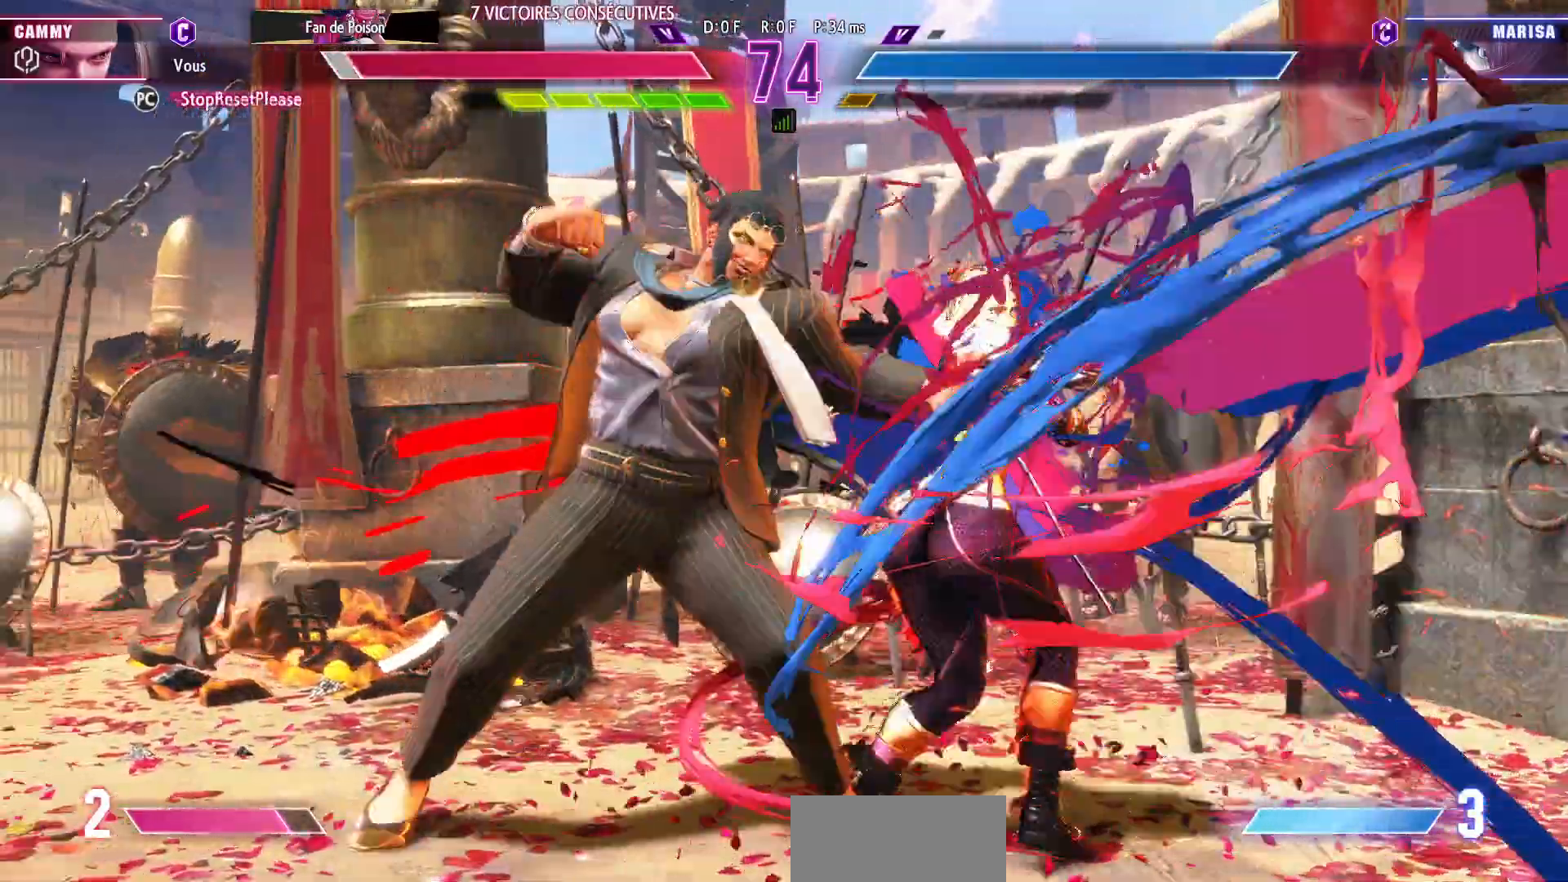
{"dt_ms": 500, "buttons": [], "left_stick": "left", "events": []}